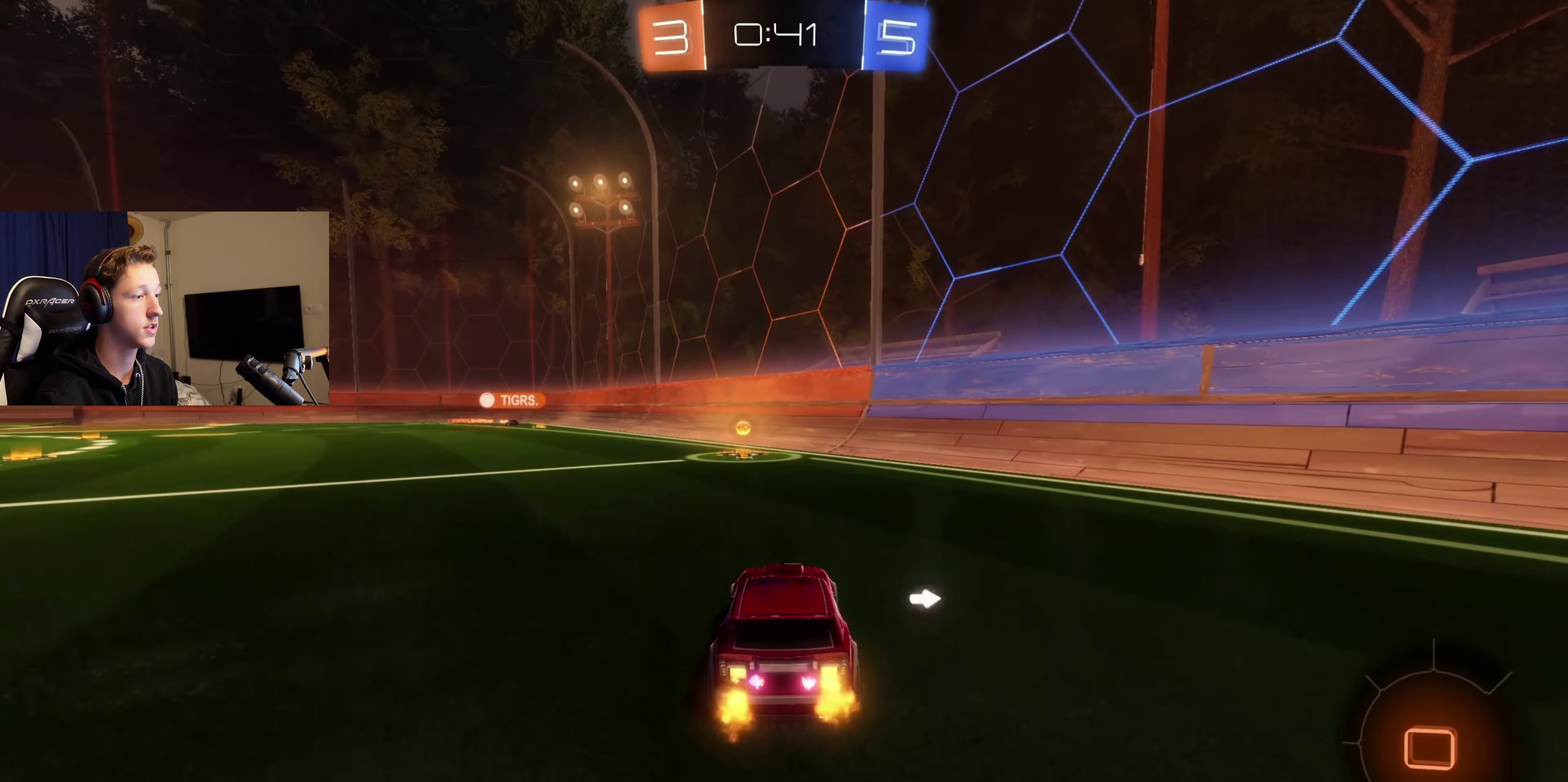
Gameplay with a controller (Xbox layout); each line is a JSON object with the inputs held at the frame after it. "events" lists button and stick changes between this image and that frame as [ms after this image, input, new state], when the widget could be followed in between. Not read: L2 R2.
{"buttons": [], "left_stick": "center", "right_stick": "center", "events": [[34, "Y", "down"], [100, "left_stick", "right"], [134, "Y", "up"], [167, "left_stick", "center"], [434, "B", "up"]]}
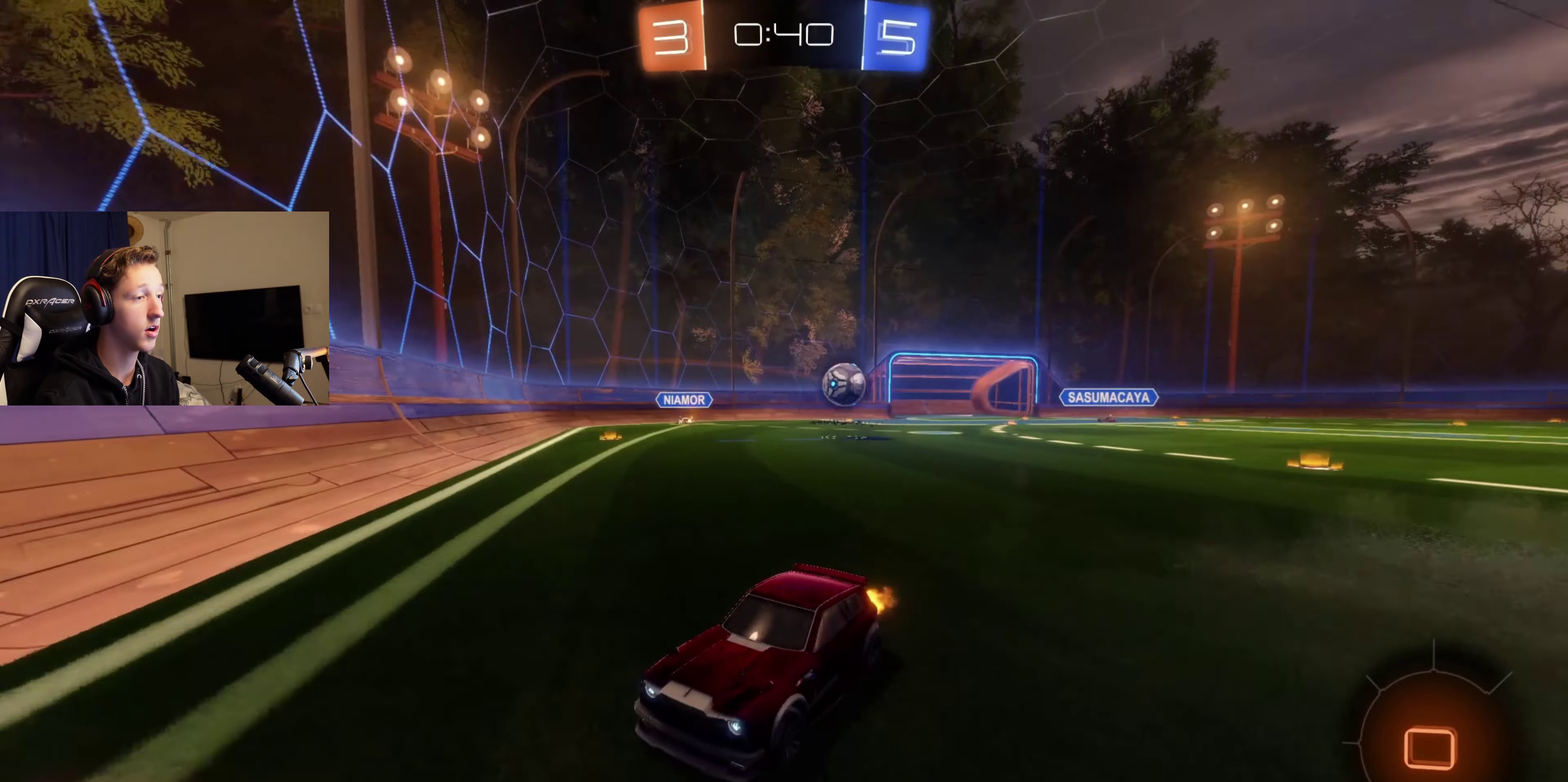
{"buttons": [], "left_stick": "left", "right_stick": "center", "events": [[67, "left_stick", "left"], [167, "X", "down"], [300, "X", "up"]]}
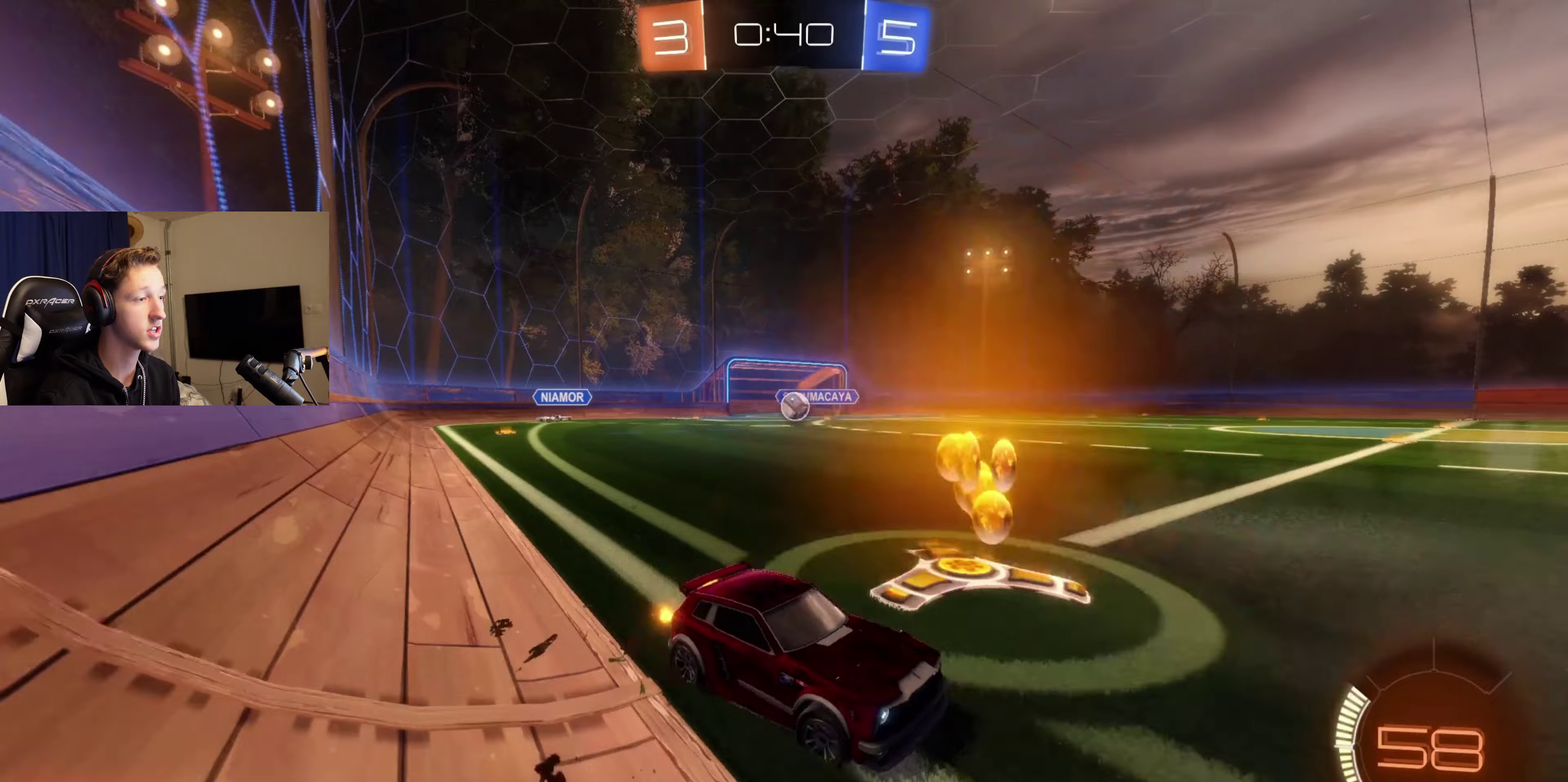
{"buttons": [], "left_stick": "center", "right_stick": "center", "events": [[34, "B", "down"], [334, "left_stick", "center"], [367, "B", "up"]]}
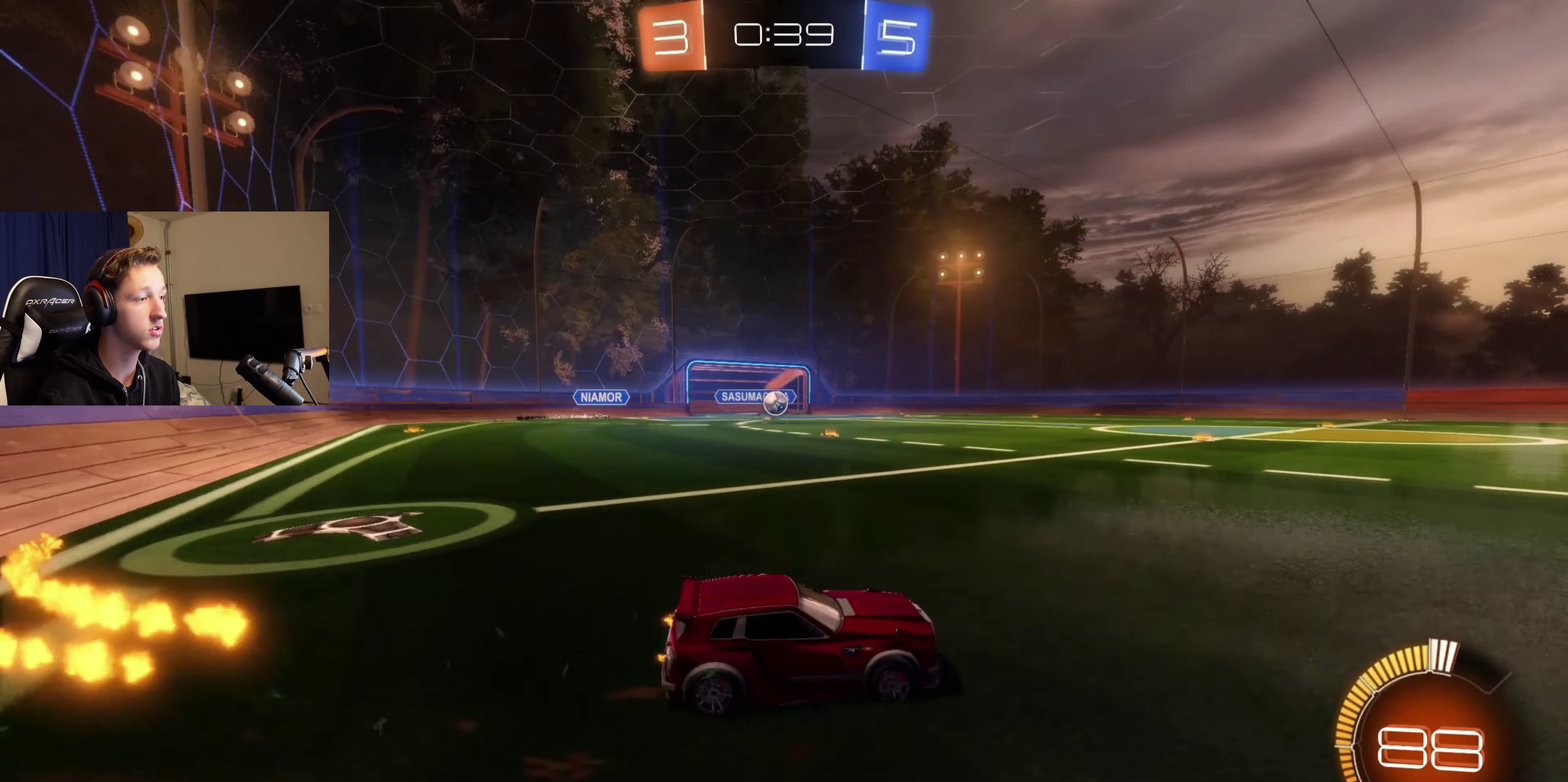
{"buttons": [], "left_stick": "center", "right_stick": "center", "events": [[67, "left_stick", "left"], [200, "left_stick", "center"], [334, "left_stick", "up"], [367, "A", "down"], [434, "A", "up"], [500, "left_stick", "center"]]}
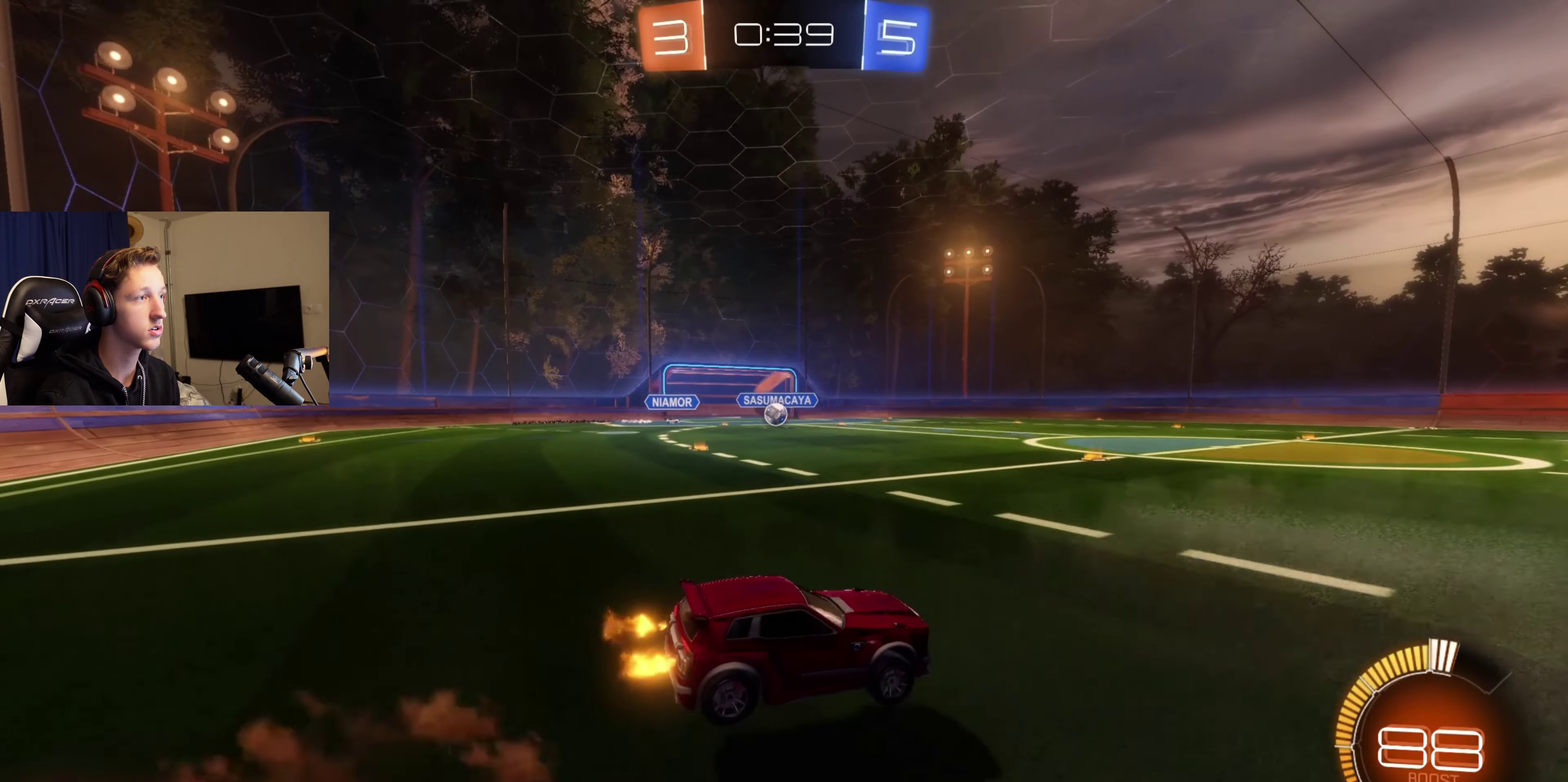
{"buttons": [], "left_stick": "center", "right_stick": "center", "events": [[34, "B", "down"], [201, "left_stick", "down"], [234, "B", "up"], [401, "left_stick", "center"]]}
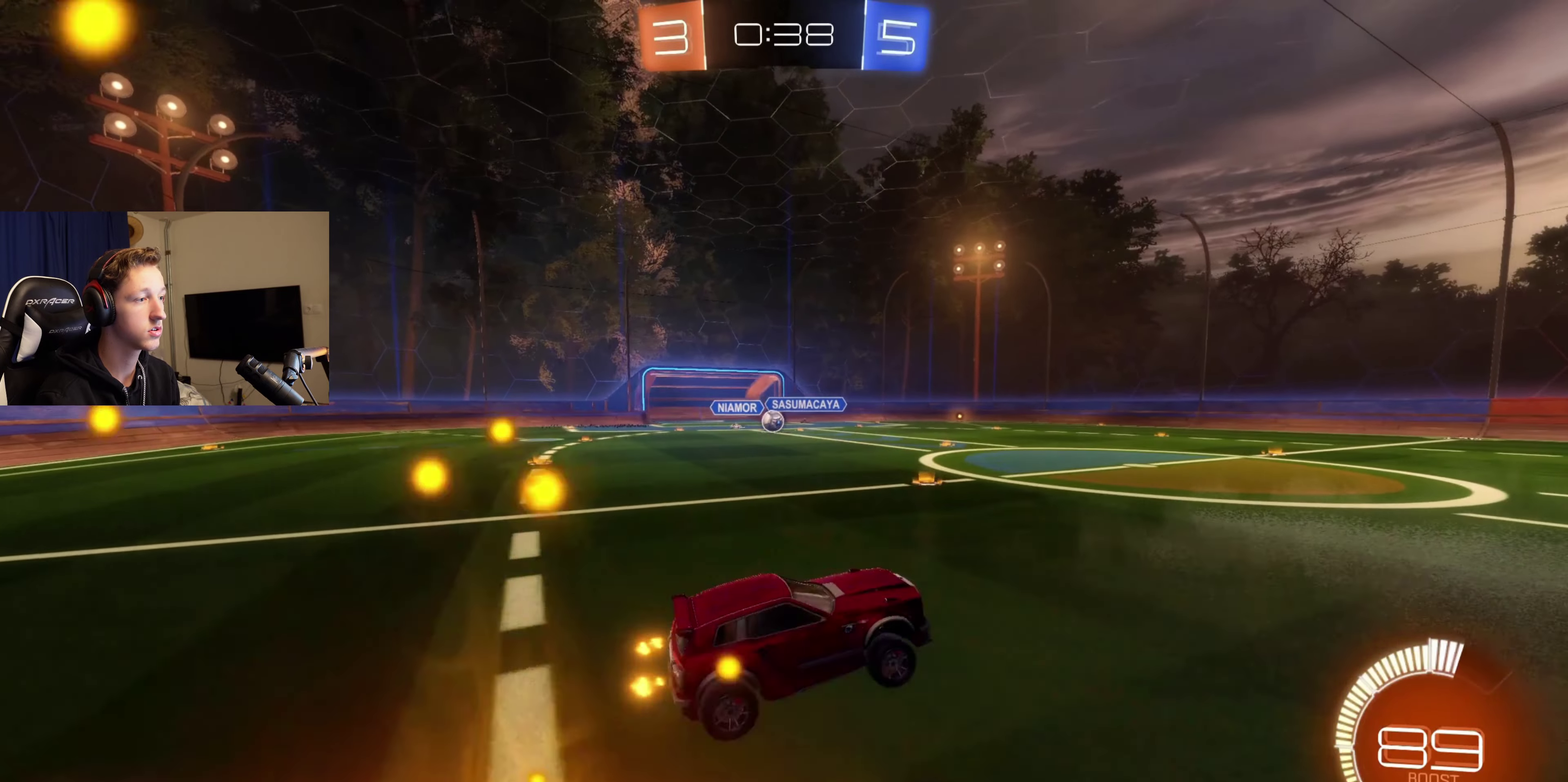
{"buttons": [], "left_stick": "up-left", "right_stick": "center", "events": [[300, "left_stick", "up-left"]]}
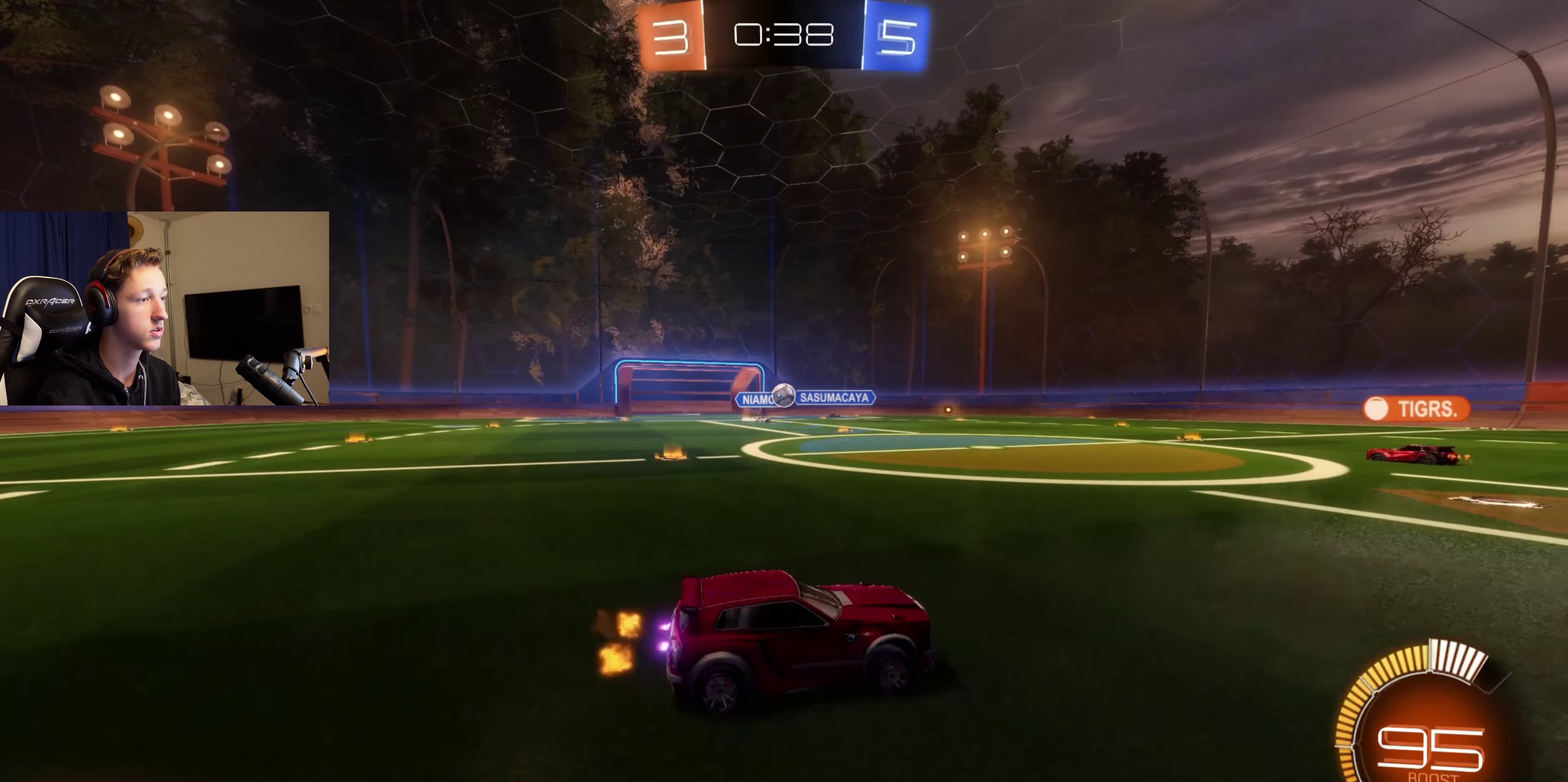
{"buttons": ["B"], "left_stick": "right", "right_stick": "center", "events": [[167, "left_stick", "center"], [234, "left_stick", "right"], [301, "B", "down"]]}
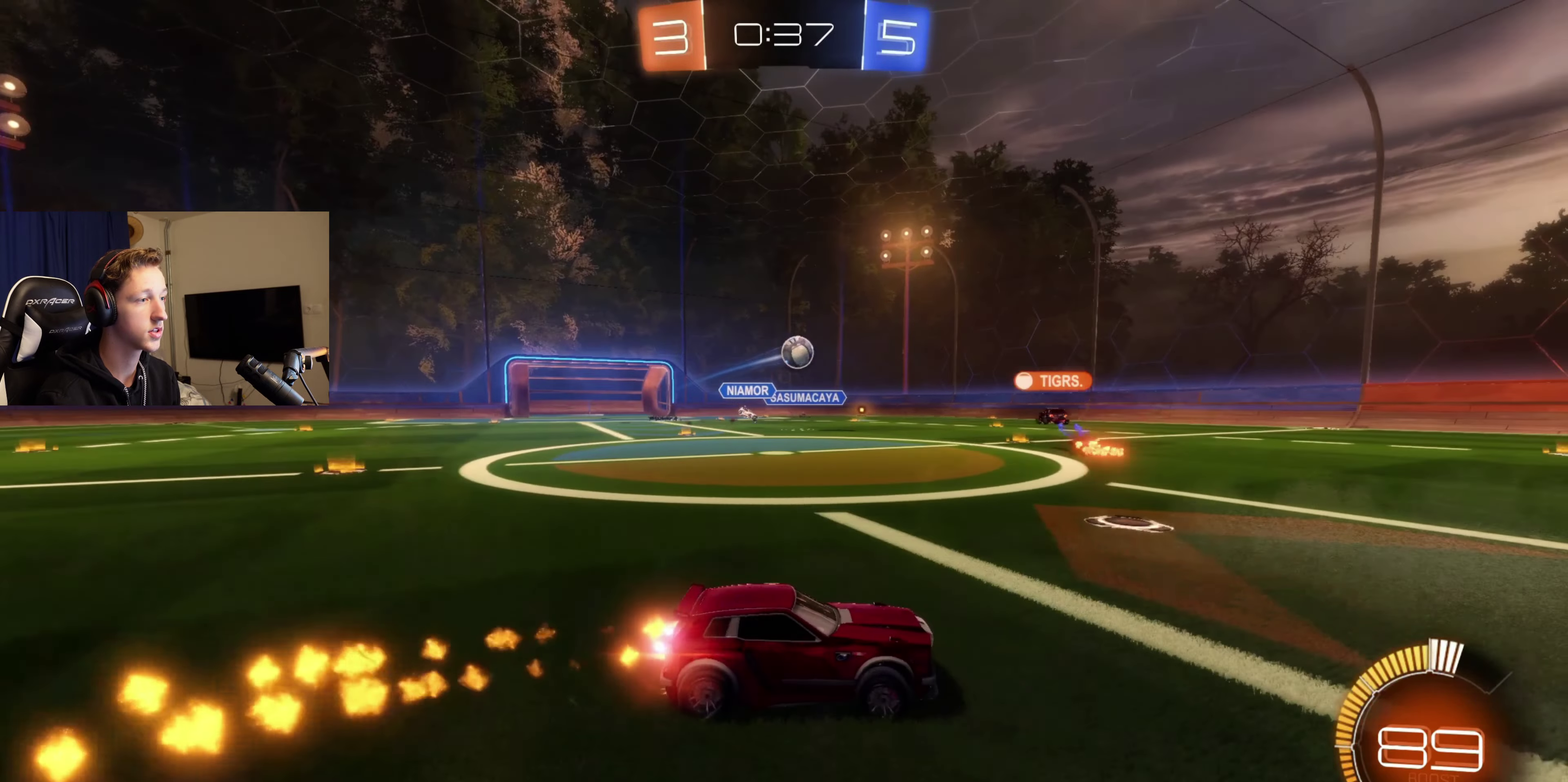
{"buttons": [], "left_stick": "center", "right_stick": "center", "events": [[67, "left_stick", "center"], [367, "left_stick", "left"], [434, "B", "up"], [500, "left_stick", "center"]]}
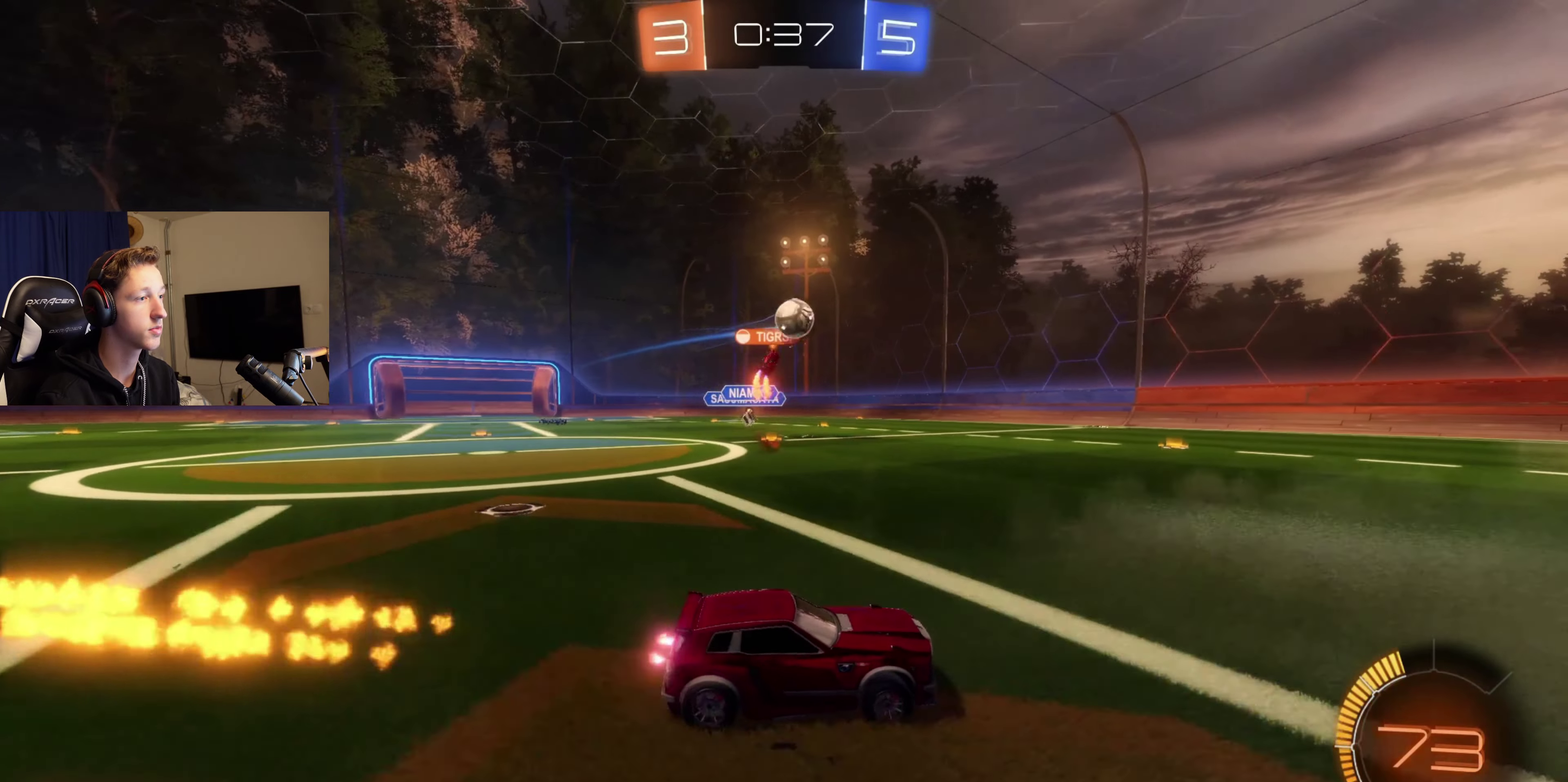
{"buttons": [], "left_stick": "right", "right_stick": "center", "events": [[301, "left_stick", "right"]]}
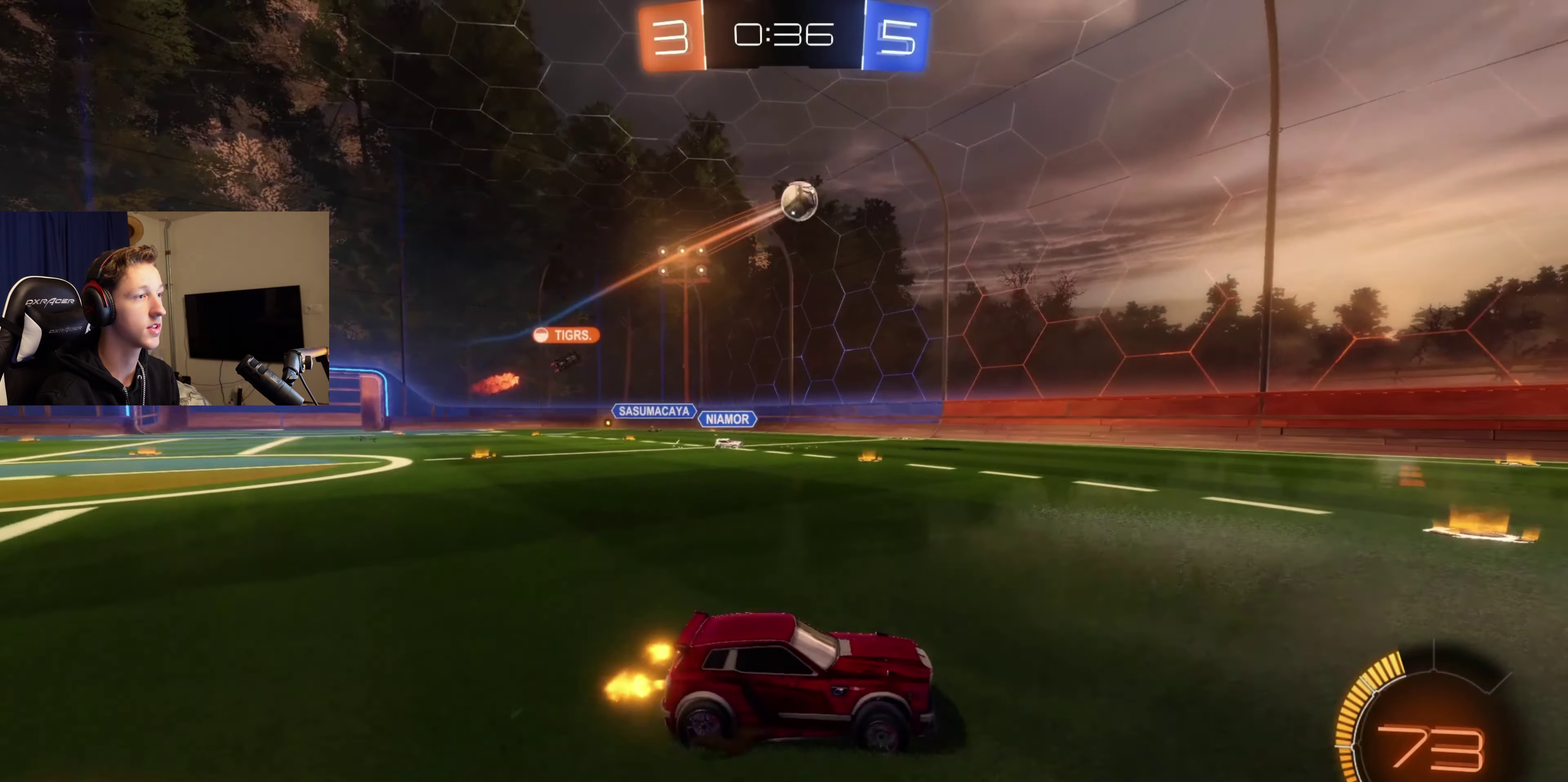
{"buttons": [], "left_stick": "left", "right_stick": "center", "events": [[133, "left_stick", "left"], [233, "X", "down"], [400, "X", "up"]]}
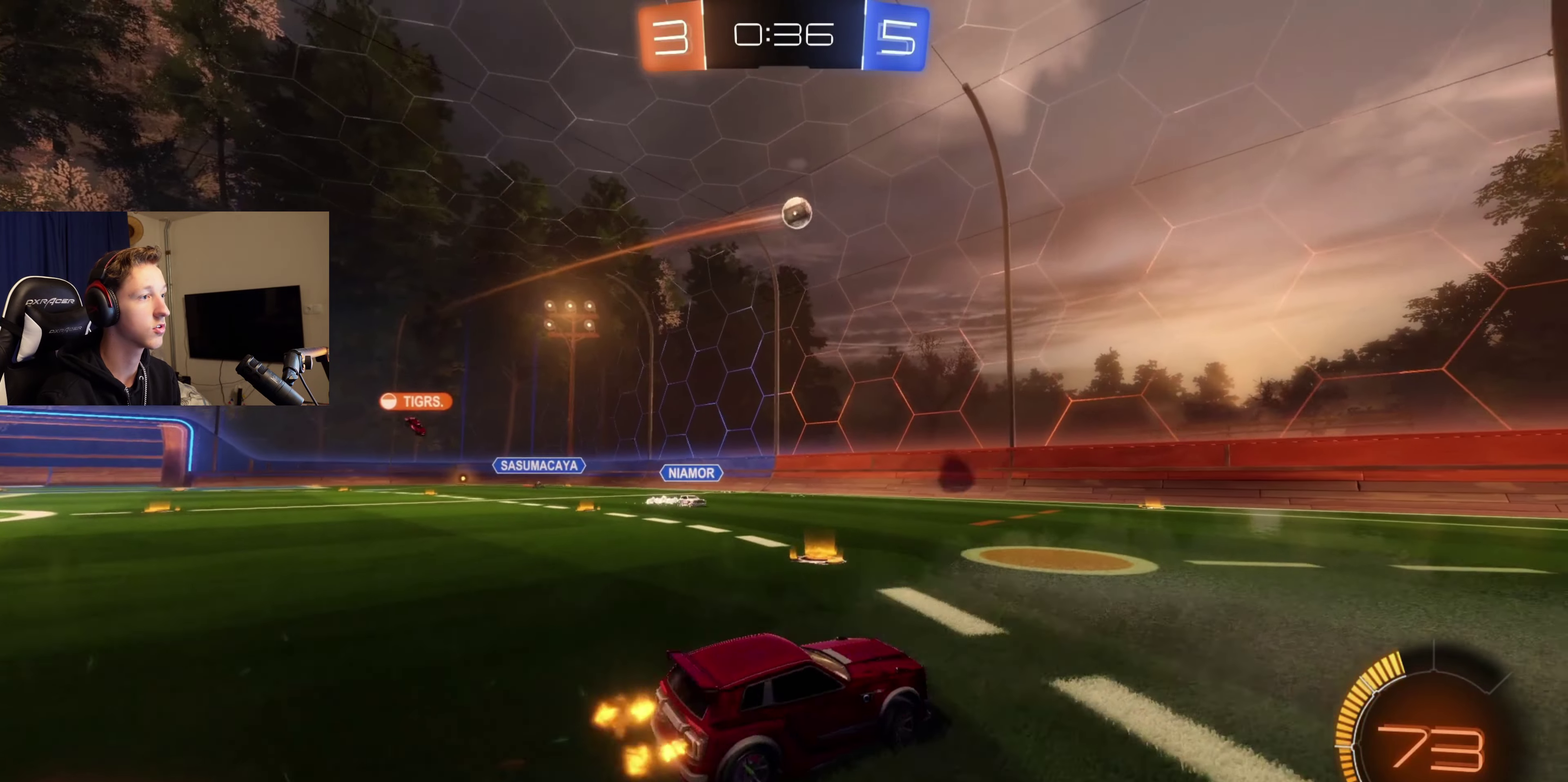
{"buttons": [], "left_stick": "right", "right_stick": "center", "events": [[67, "B", "down"], [267, "left_stick", "center"], [301, "B", "up"], [468, "left_stick", "right"]]}
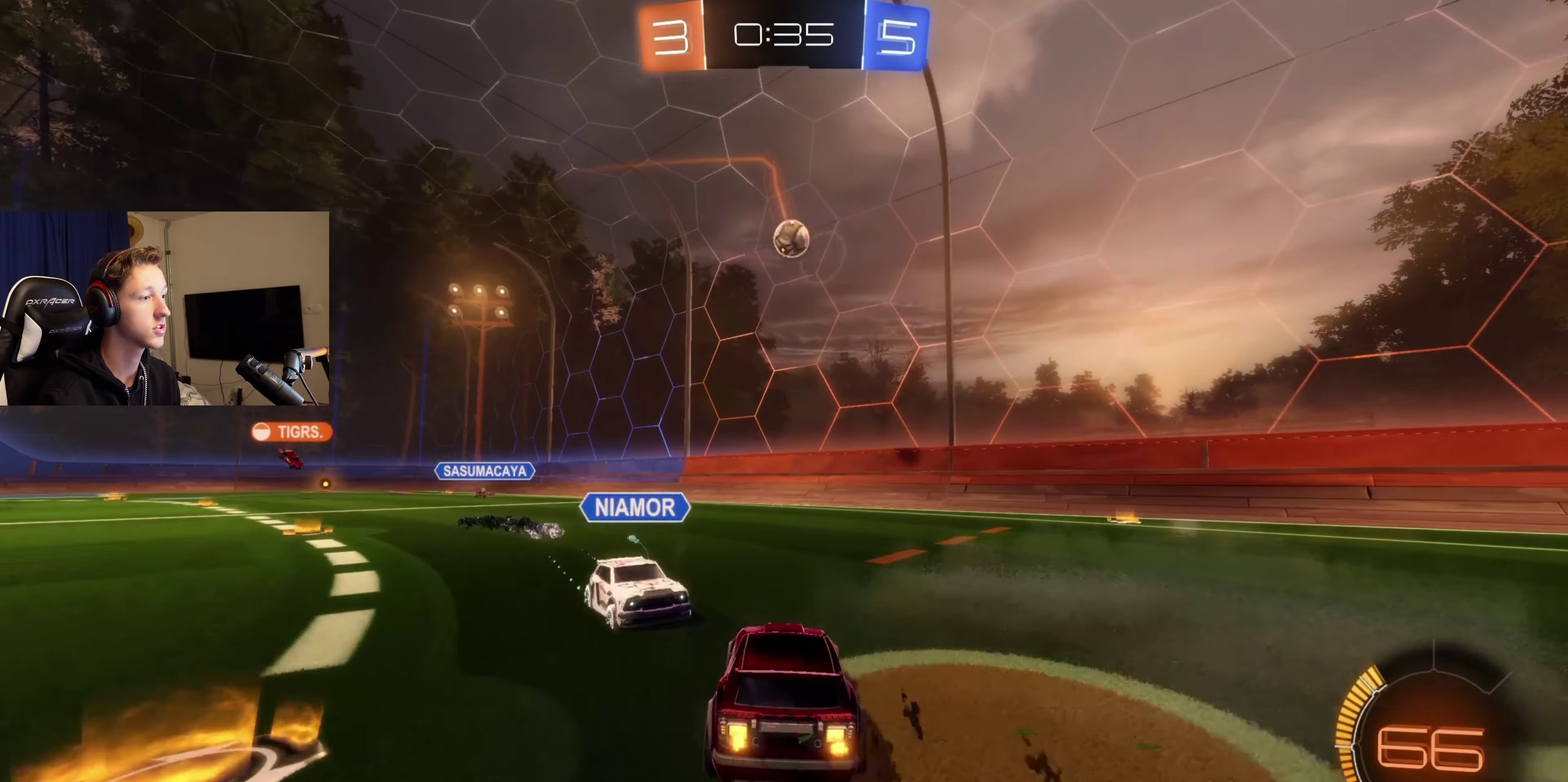
{"buttons": ["SELECT"], "left_stick": "center", "right_stick": "center", "events": [[67, "B", "down"], [133, "B", "up"], [233, "left_stick", "center"], [467, "SELECT", "down"]]}
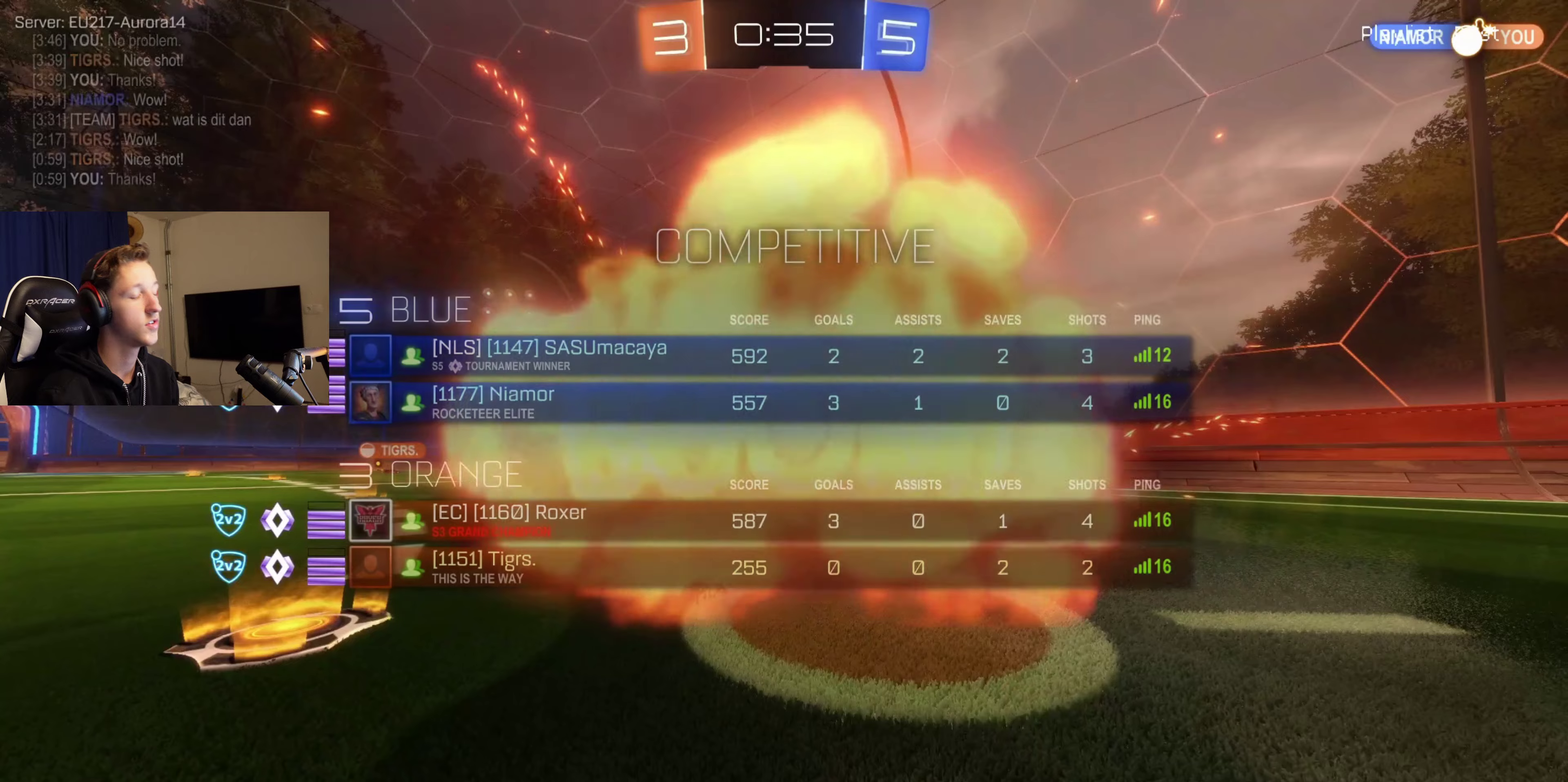
{"buttons": ["SELECT"], "left_stick": "center", "right_stick": "center", "events": [[67, "Y", "down"], [201, "Y", "up"], [301, "Y", "down"], [434, "Y", "up"]]}
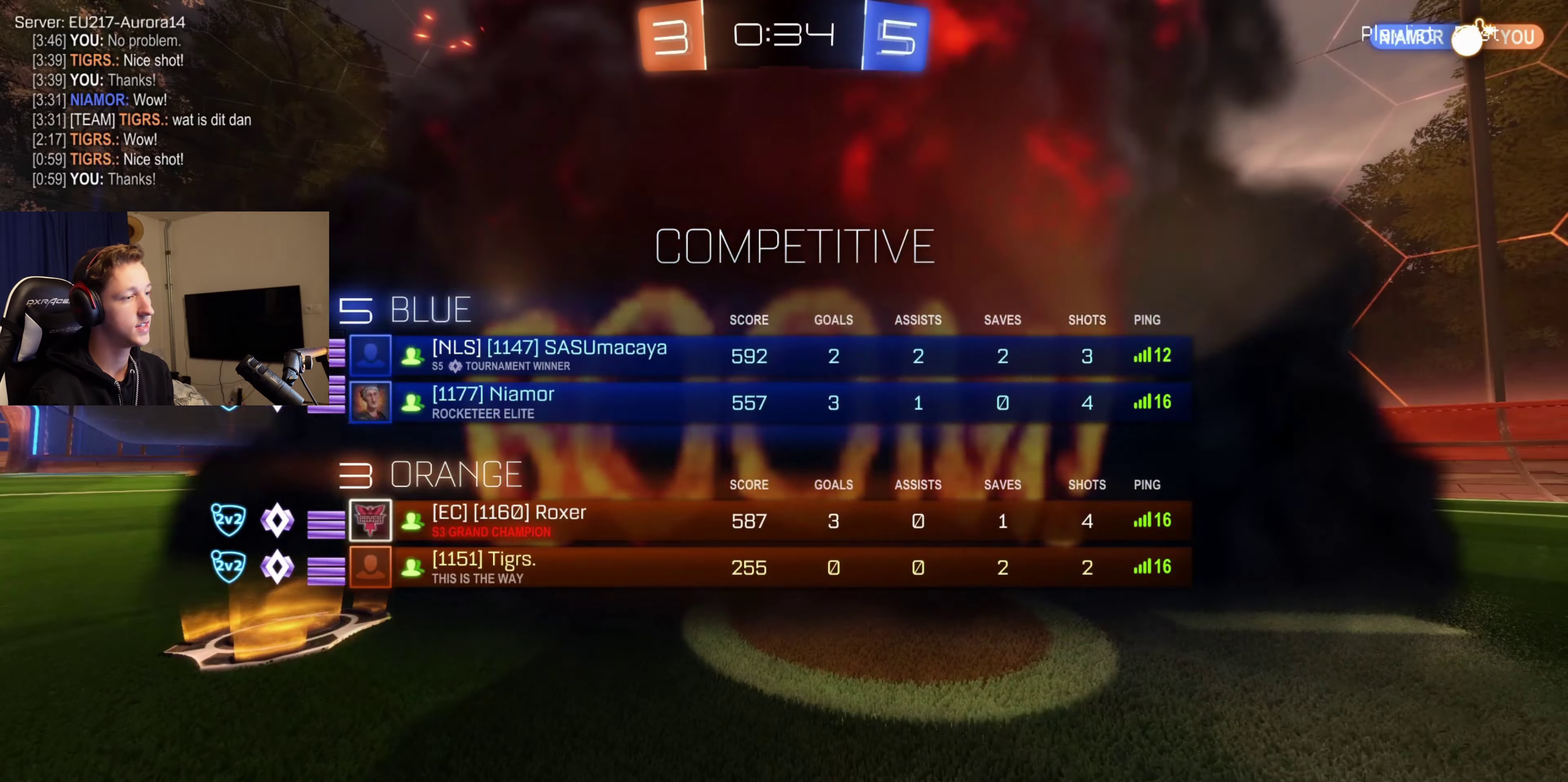
{"buttons": [], "left_stick": "center", "right_stick": "center", "events": [[67, "Y", "down"], [100, "SELECT", "up"], [167, "Y", "up"]]}
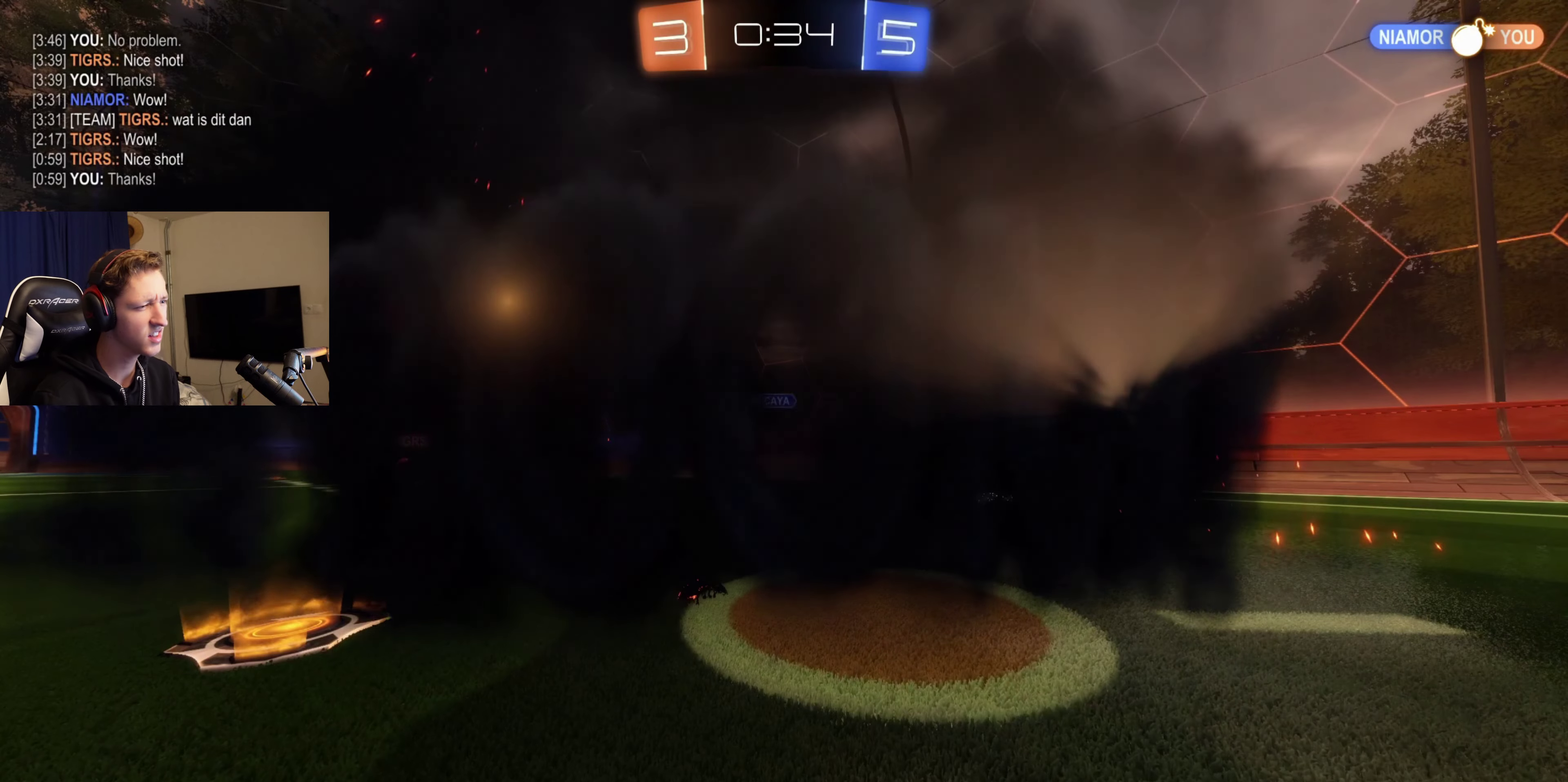
{"buttons": [], "left_stick": "center", "right_stick": "center", "events": []}
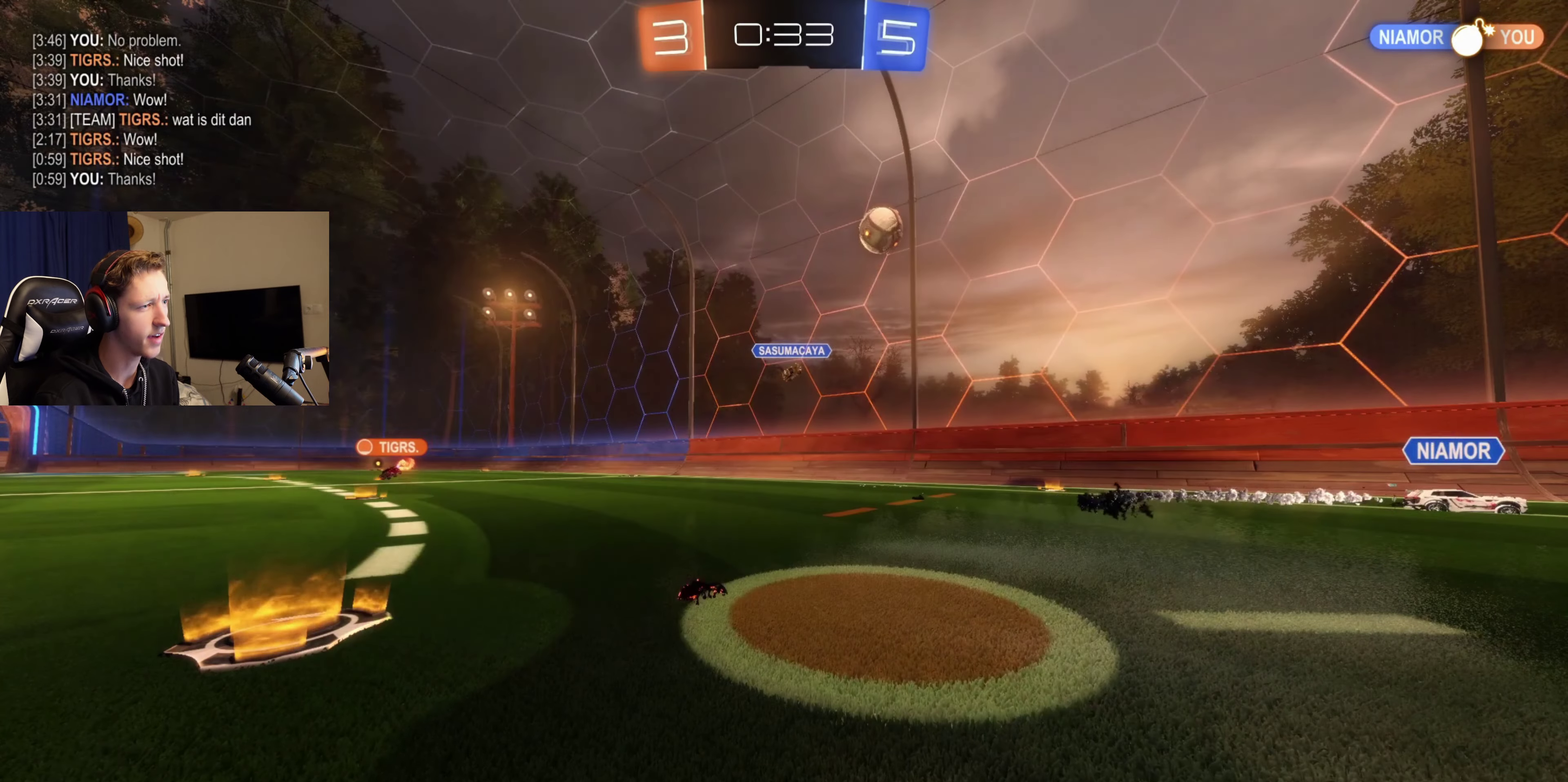
{"buttons": [], "left_stick": "left", "right_stick": "center", "events": [[167, "left_stick", "right"], [500, "left_stick", "left"]]}
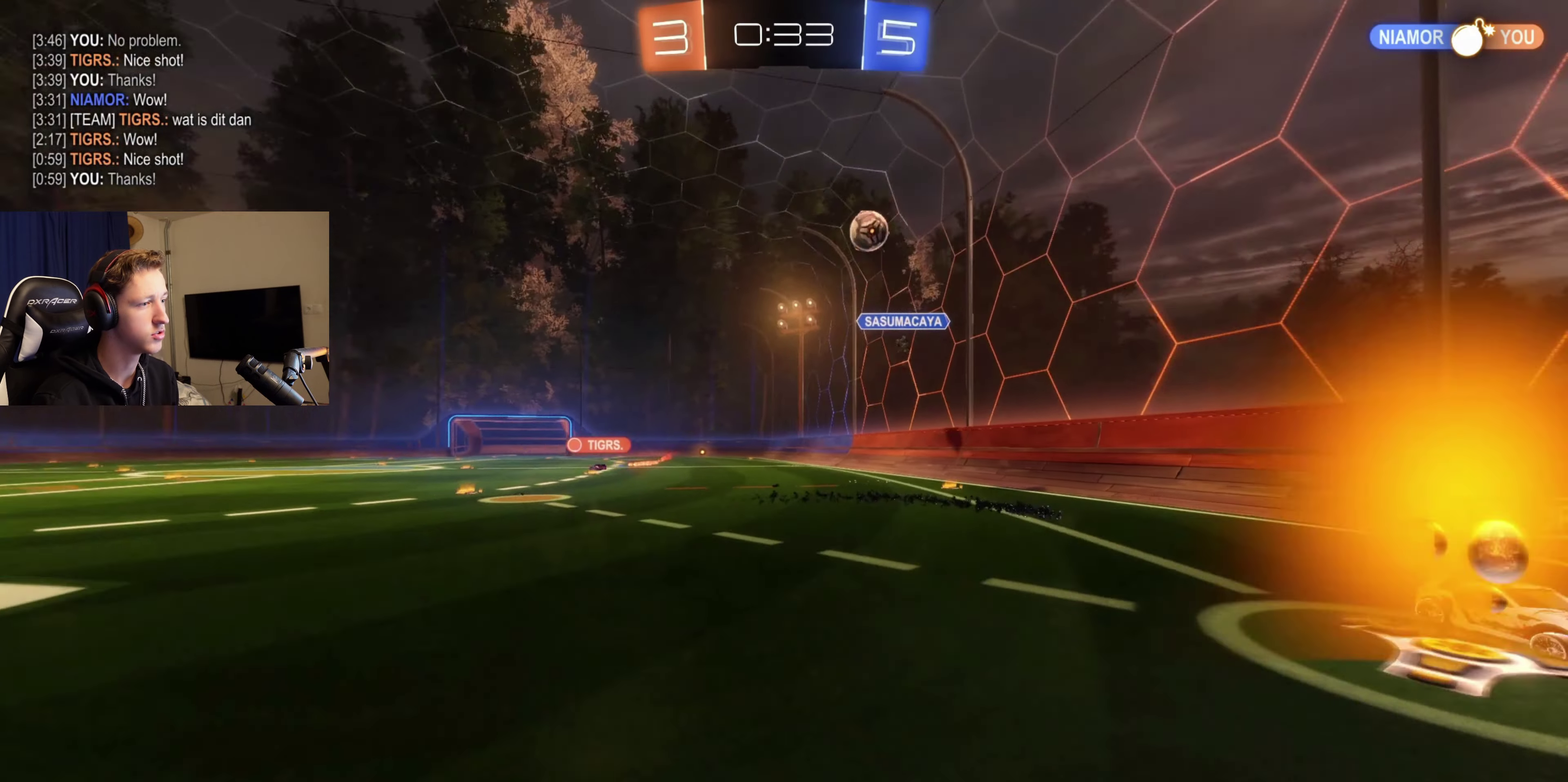
{"buttons": [], "left_stick": "left", "right_stick": "center", "events": []}
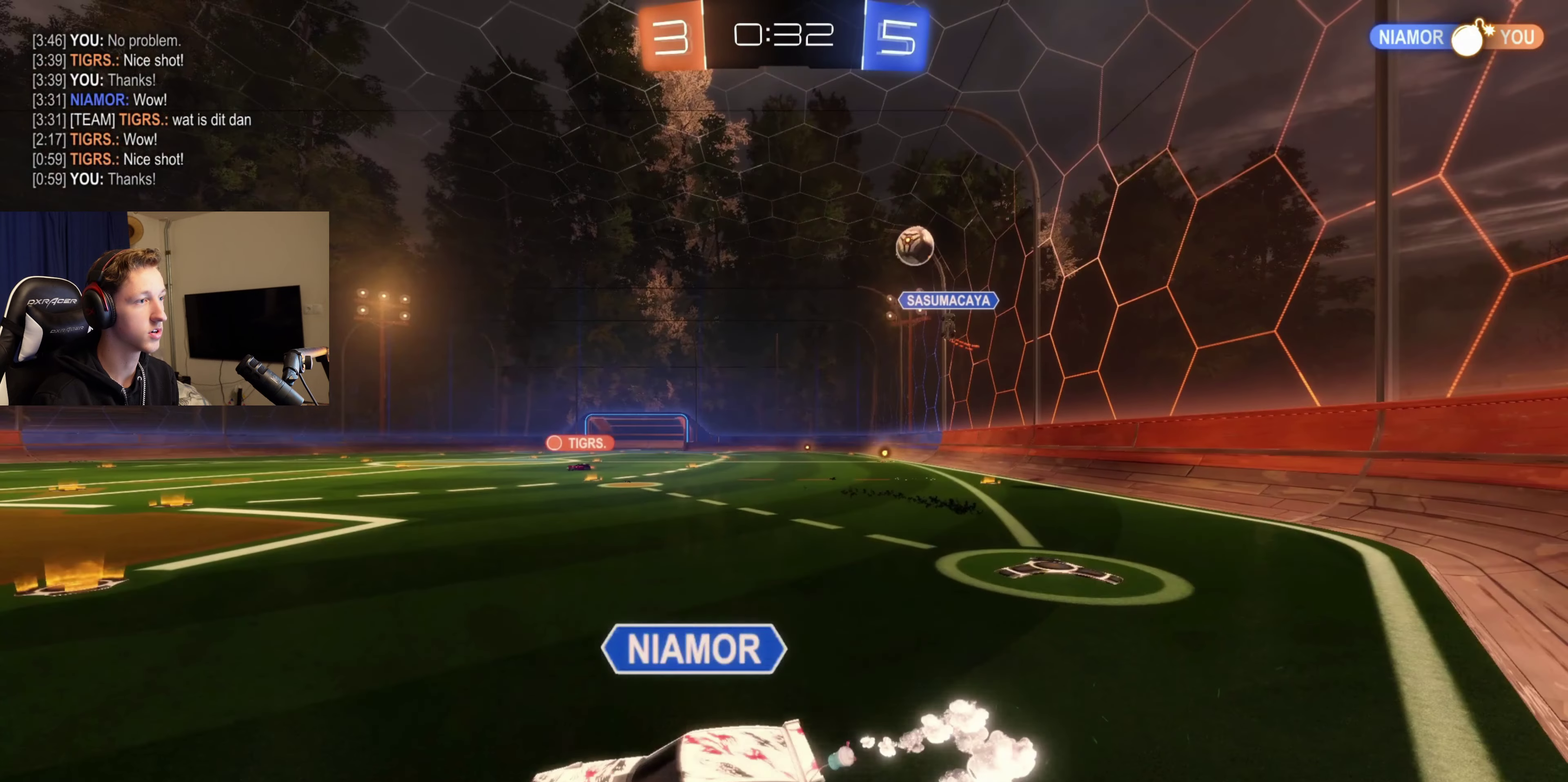
{"buttons": [], "left_stick": "left", "right_stick": "center", "events": []}
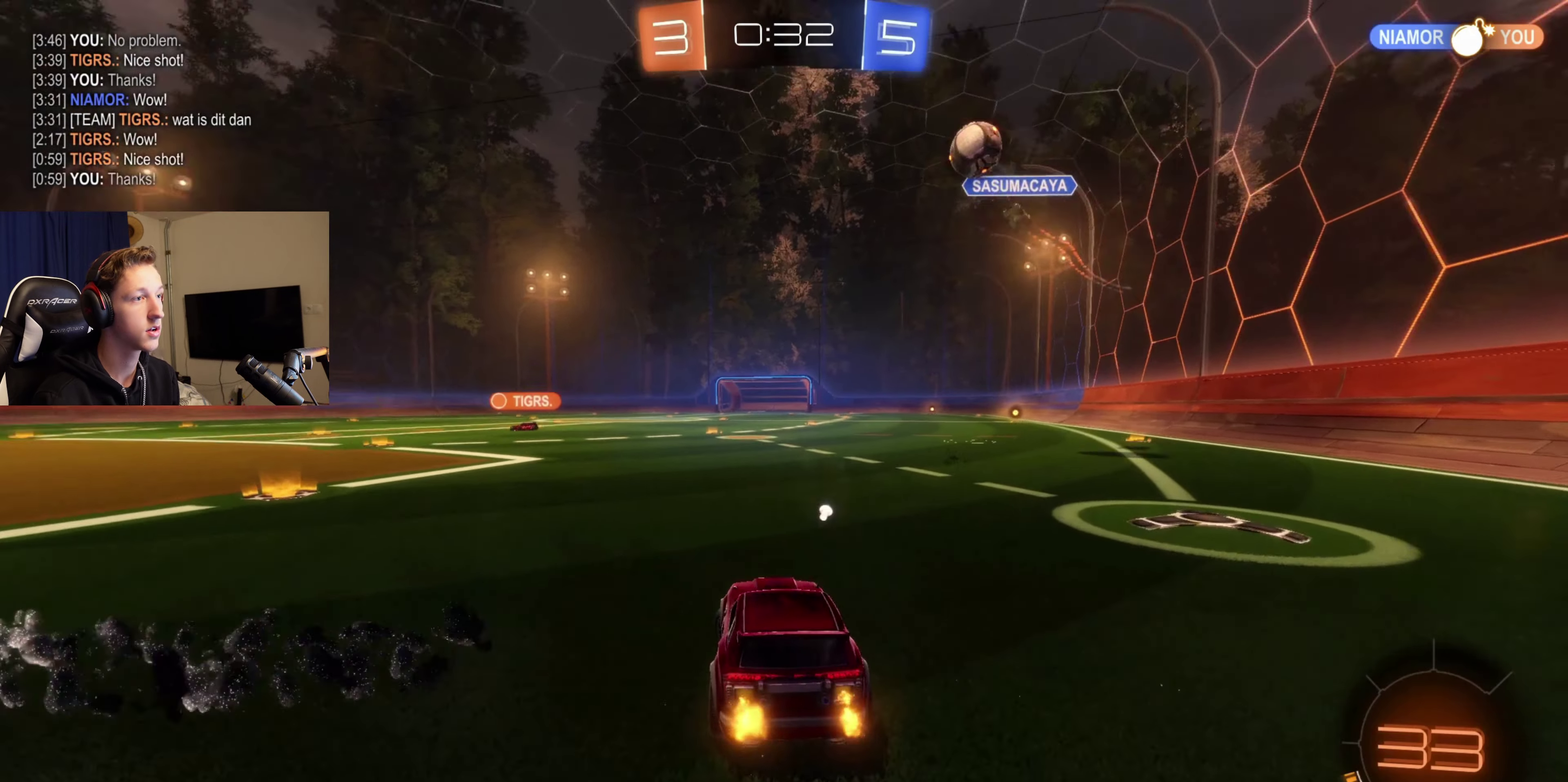
{"buttons": [], "left_stick": "left", "right_stick": "center", "events": [[201, "Y", "down"], [301, "Y", "up"]]}
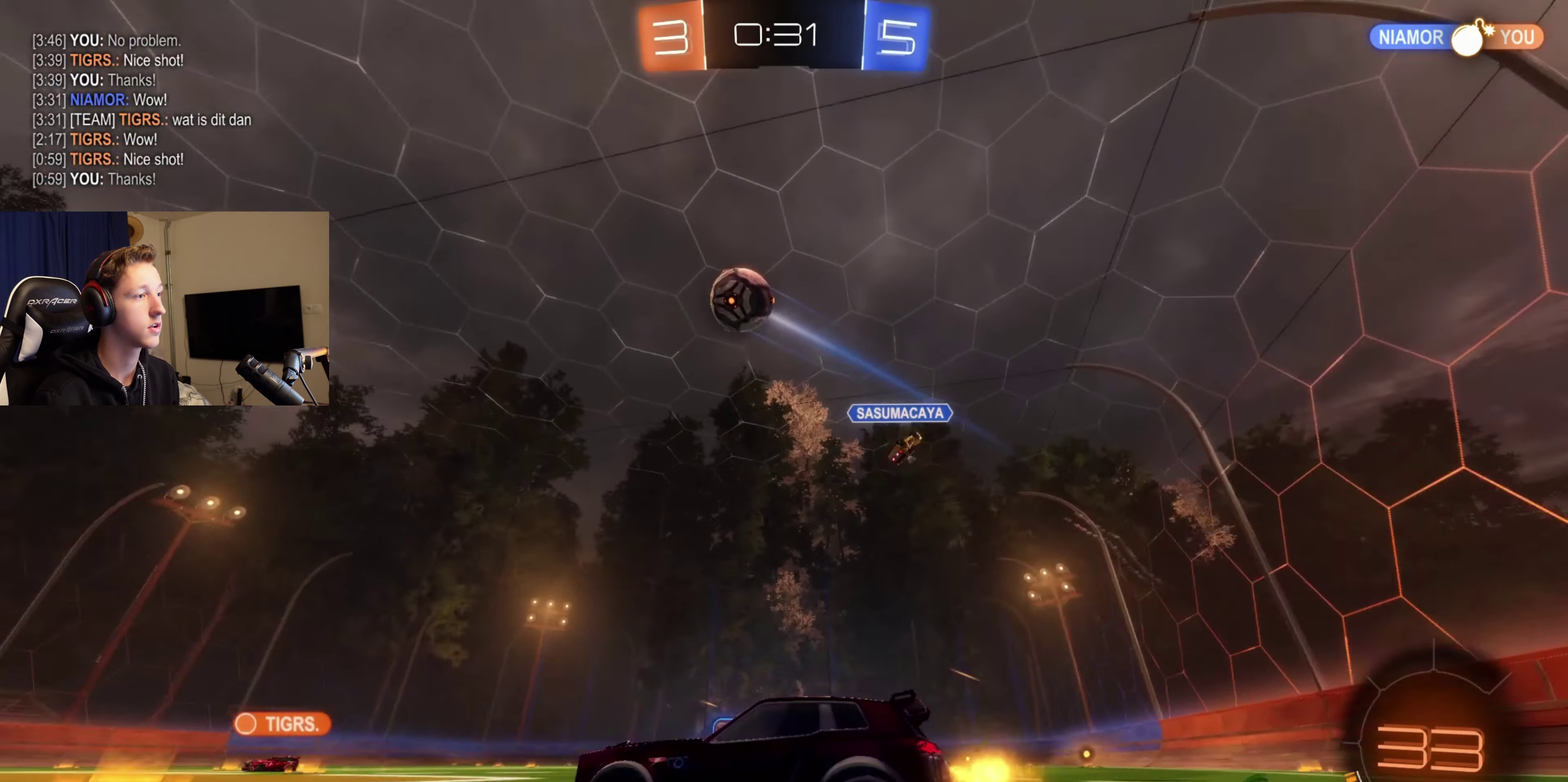
{"buttons": ["A", "B"], "left_stick": "center", "right_stick": "center", "events": [[67, "B", "down"], [267, "left_stick", "center"], [434, "A", "down"]]}
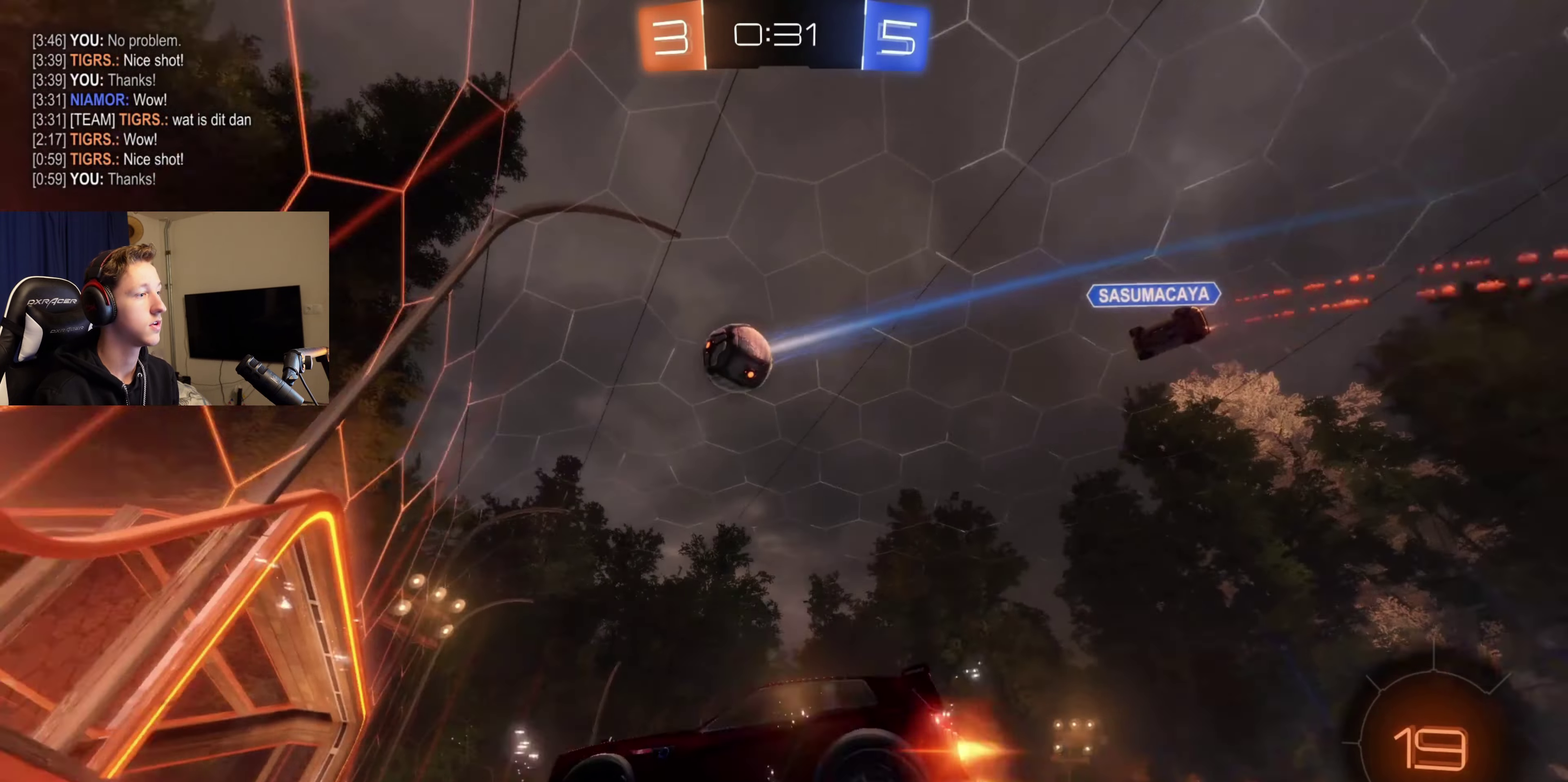
{"buttons": ["A", "B"], "left_stick": "up-right", "right_stick": "center", "events": [[67, "A", "up"], [100, "left_stick", "down-right"], [301, "left_stick", "right"], [401, "left_stick", "up-right"], [434, "A", "down"]]}
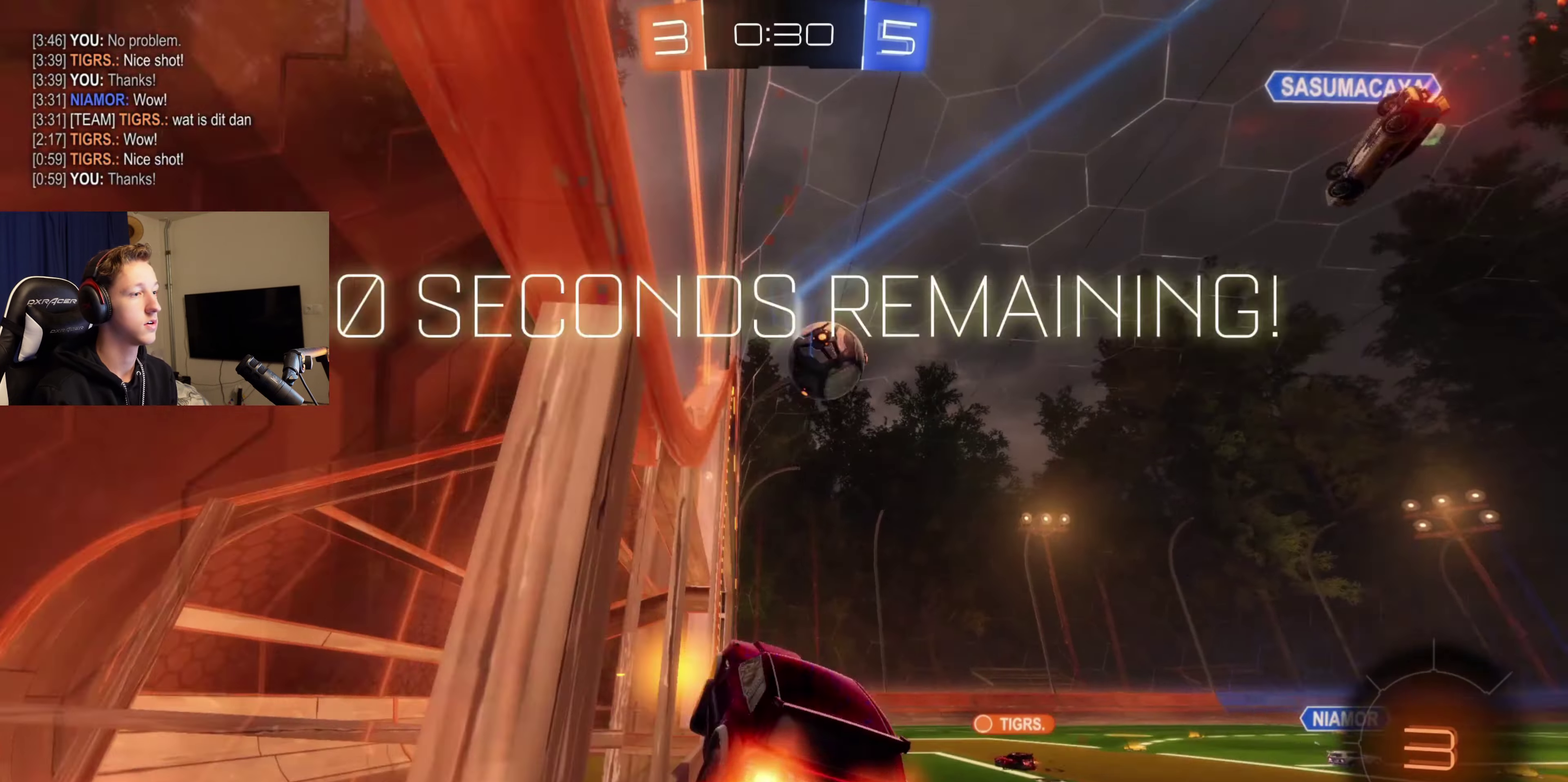
{"buttons": [], "left_stick": "center", "right_stick": "center", "events": [[200, "A", "up"], [266, "left_stick", "center"], [333, "B", "up"]]}
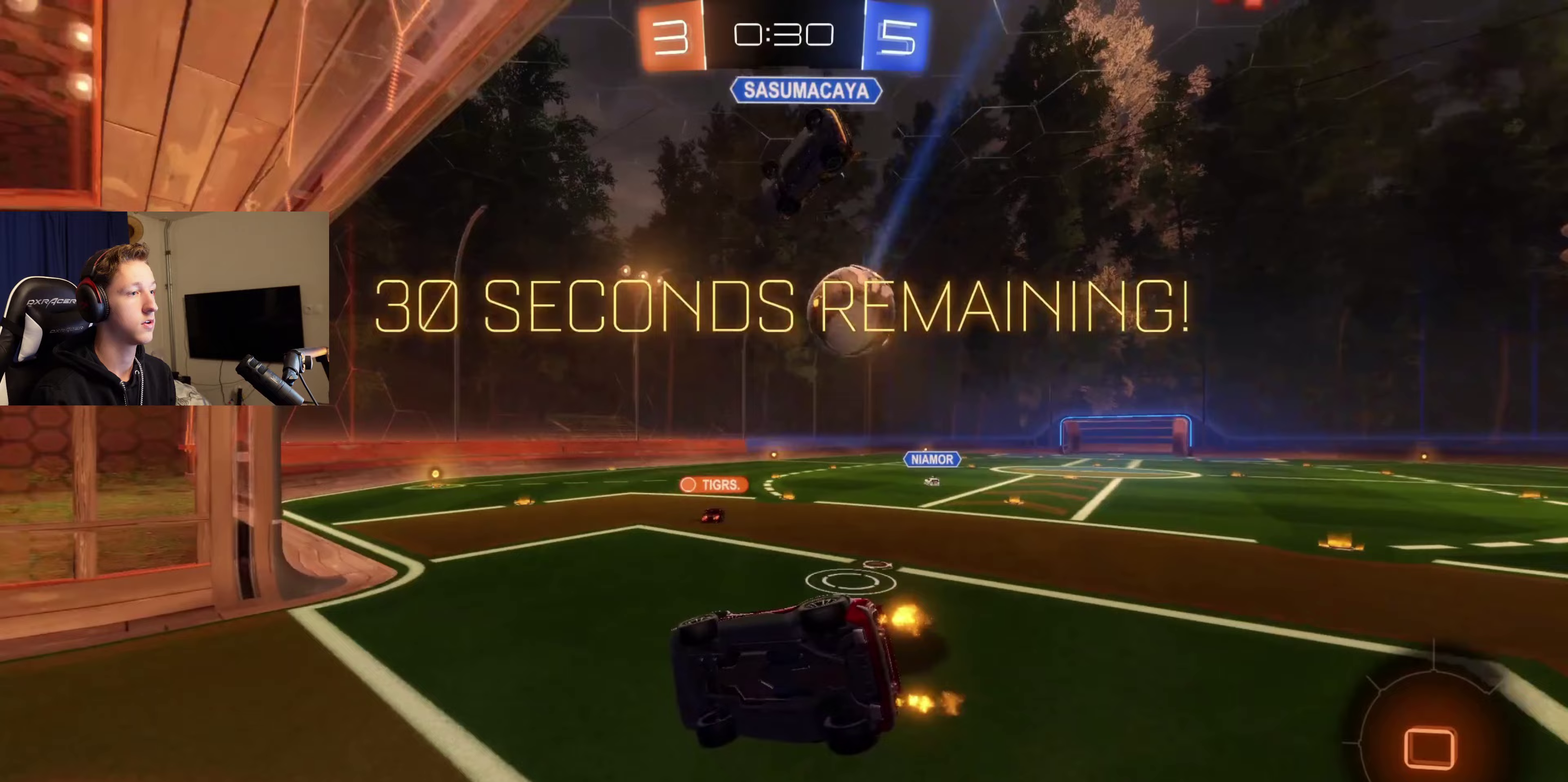
{"buttons": [], "left_stick": "down-right", "right_stick": "center", "events": [[267, "left_stick", "down-right"]]}
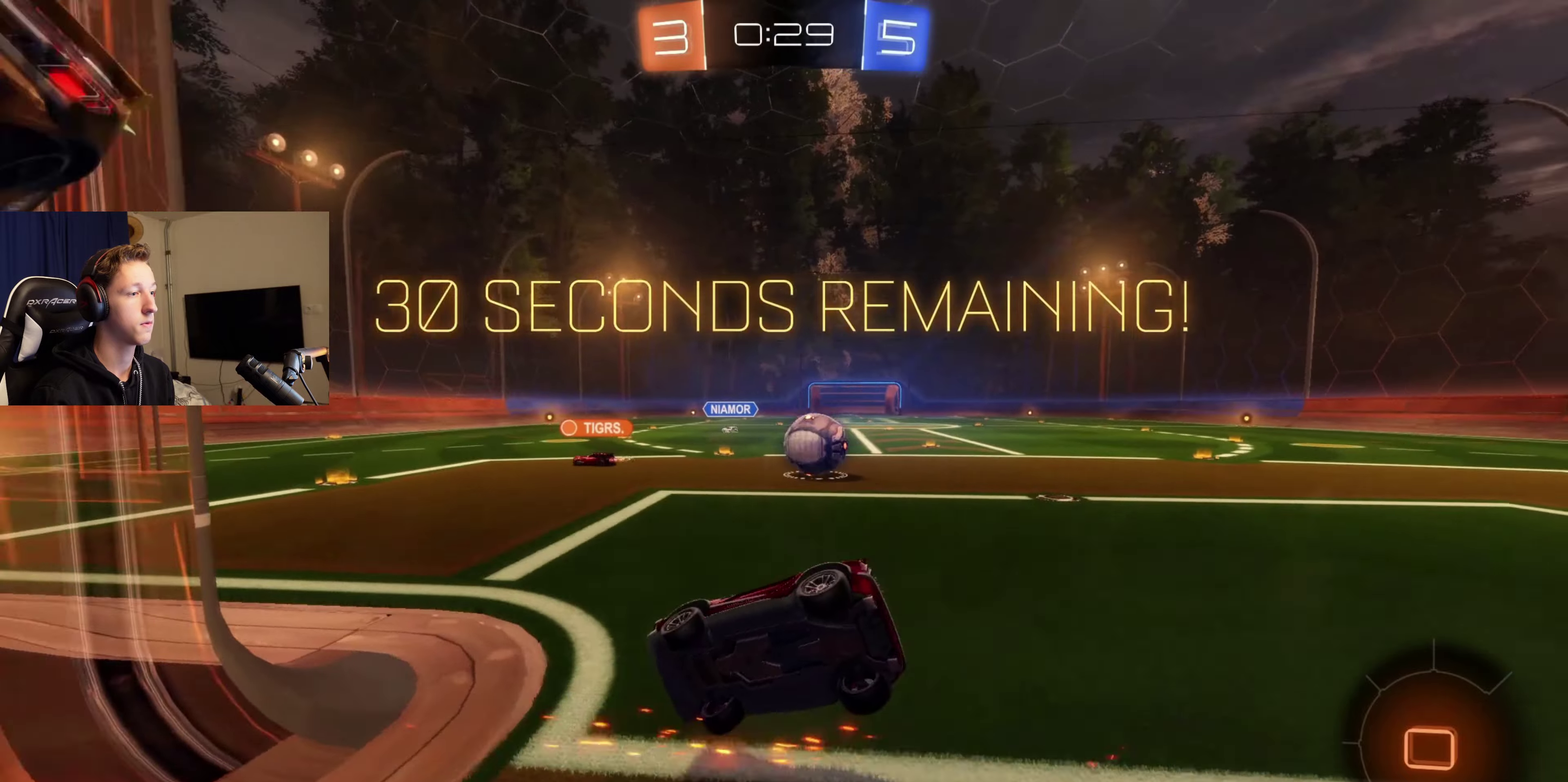
{"buttons": [], "left_stick": "center", "right_stick": "center", "events": [[467, "left_stick", "center"]]}
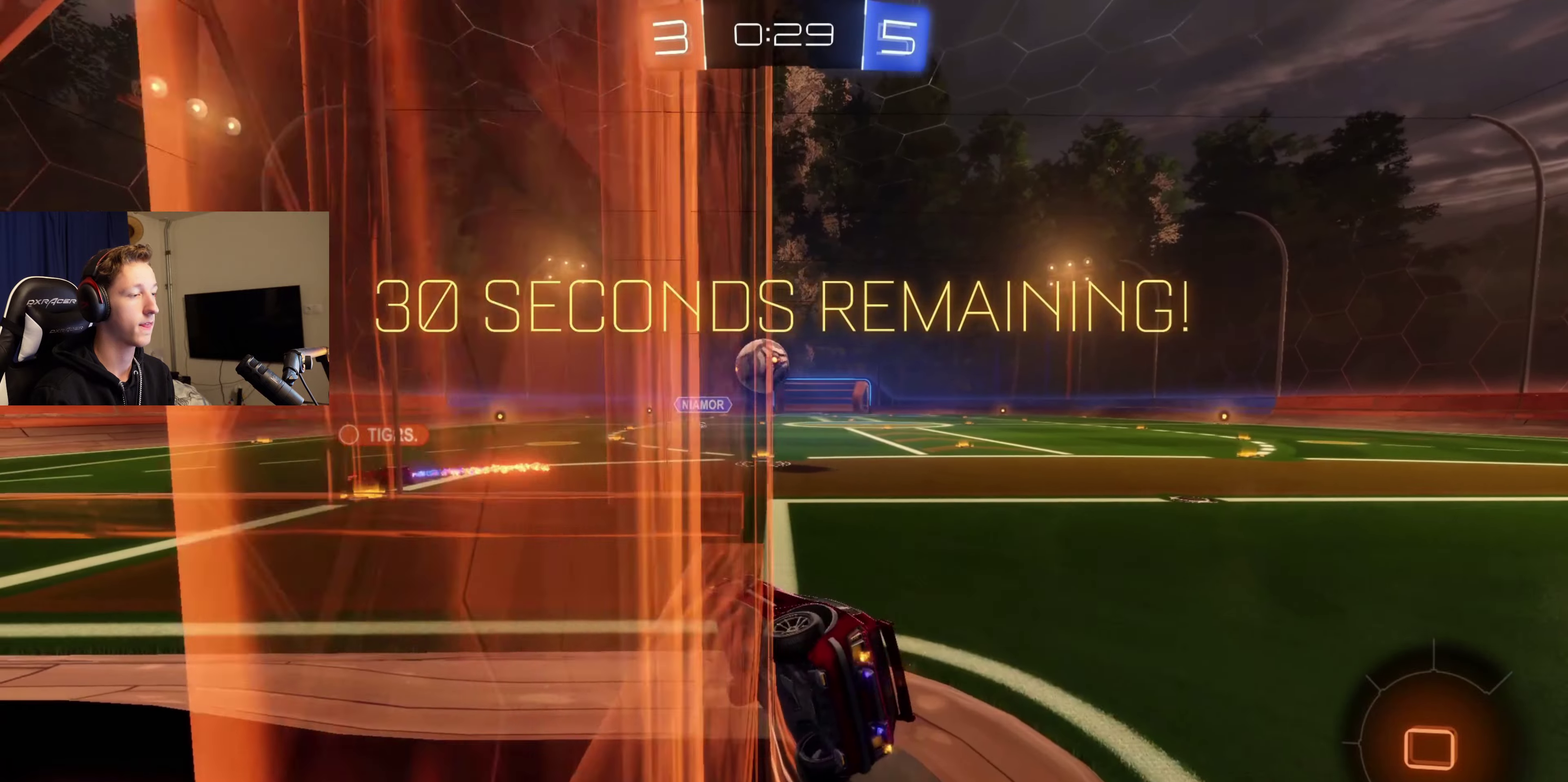
{"buttons": [], "left_stick": "center", "right_stick": "center", "events": [[100, "L1", "down"], [100, "left_stick", "down"], [434, "L1", "up"], [434, "left_stick", "center"]]}
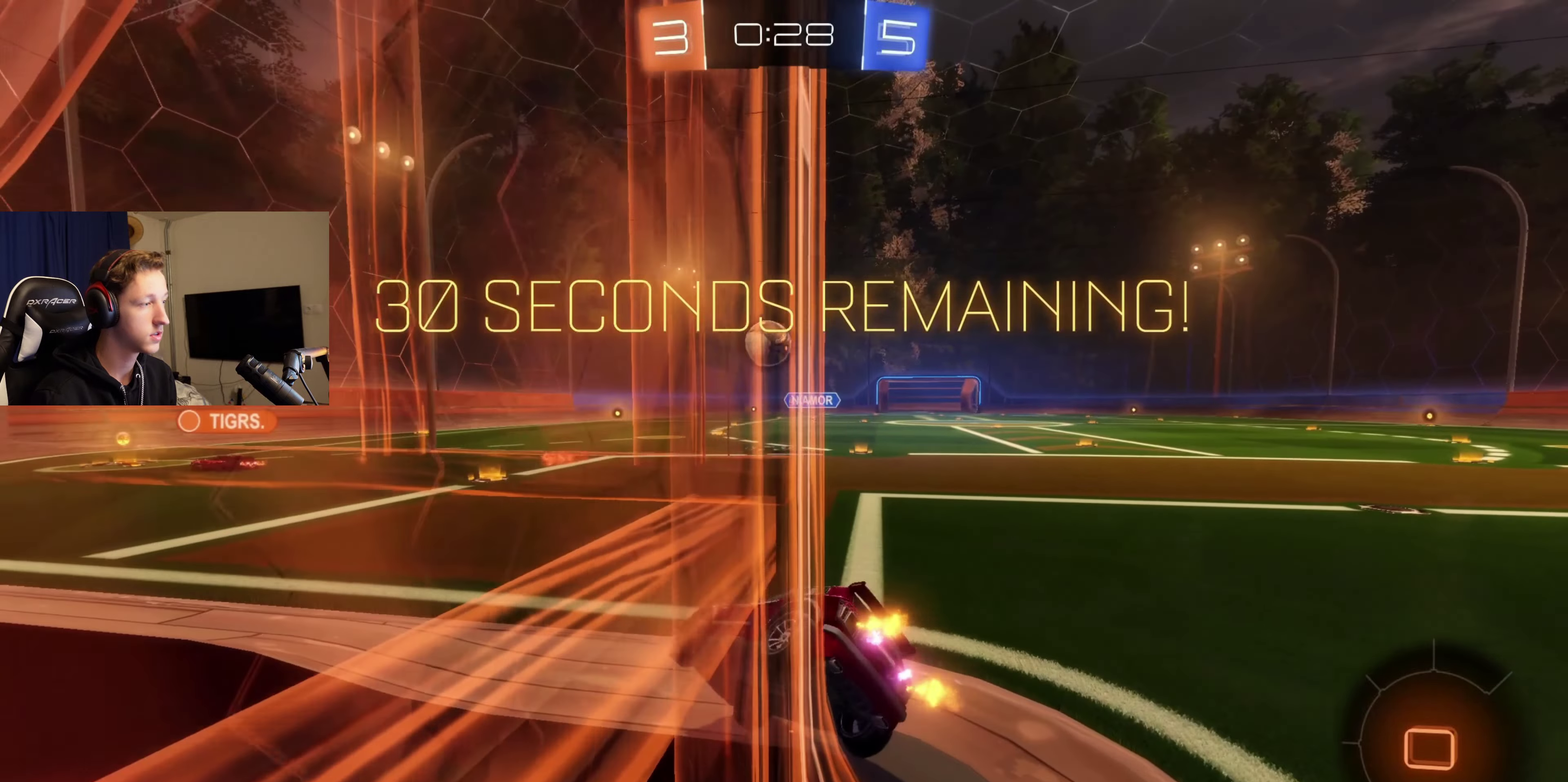
{"buttons": [], "left_stick": "right", "right_stick": "center", "events": [[500, "left_stick", "right"]]}
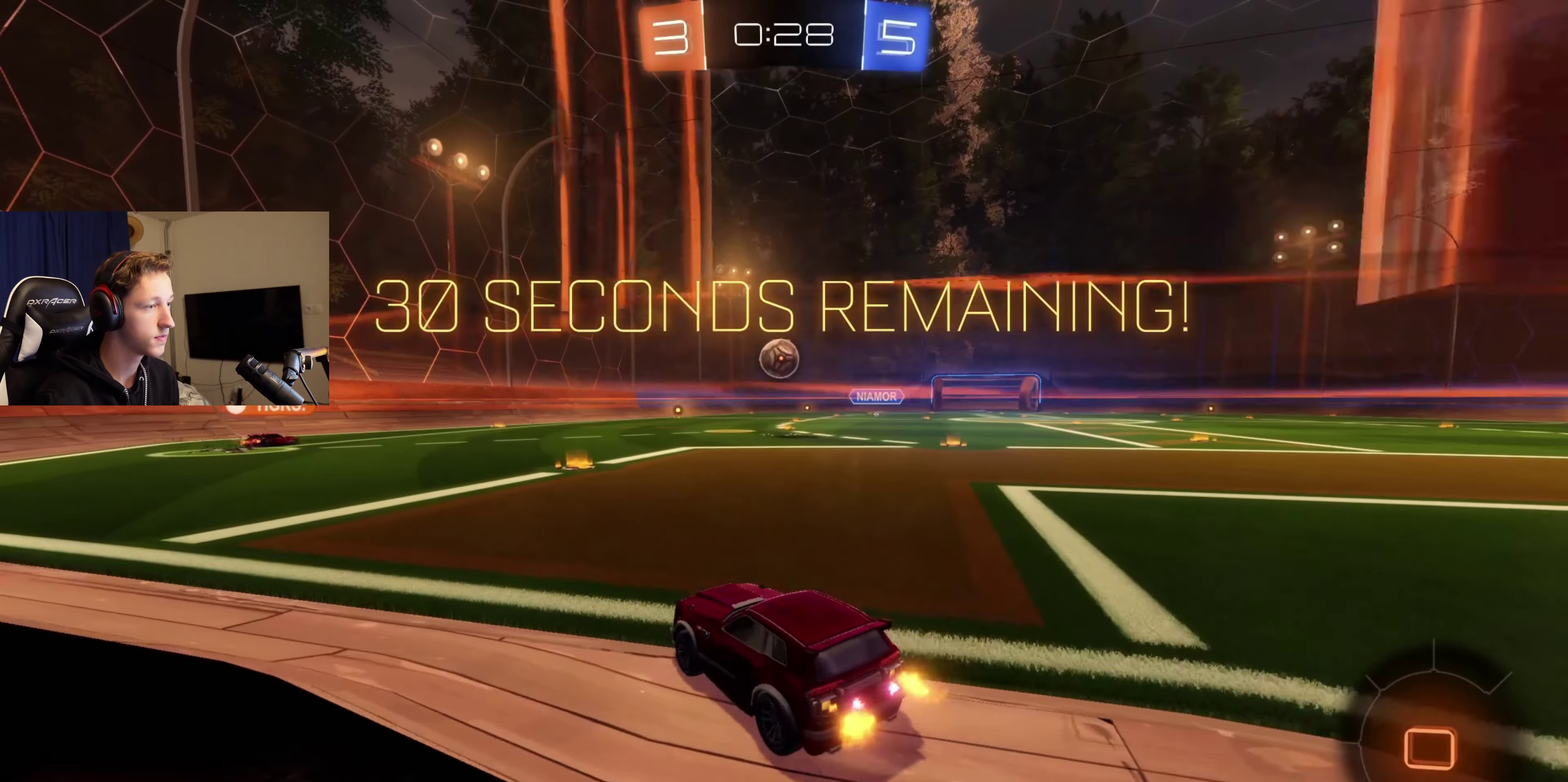
{"buttons": [], "left_stick": "center", "right_stick": "center", "events": [[67, "left_stick", "center"], [334, "left_stick", "left"], [400, "left_stick", "center"]]}
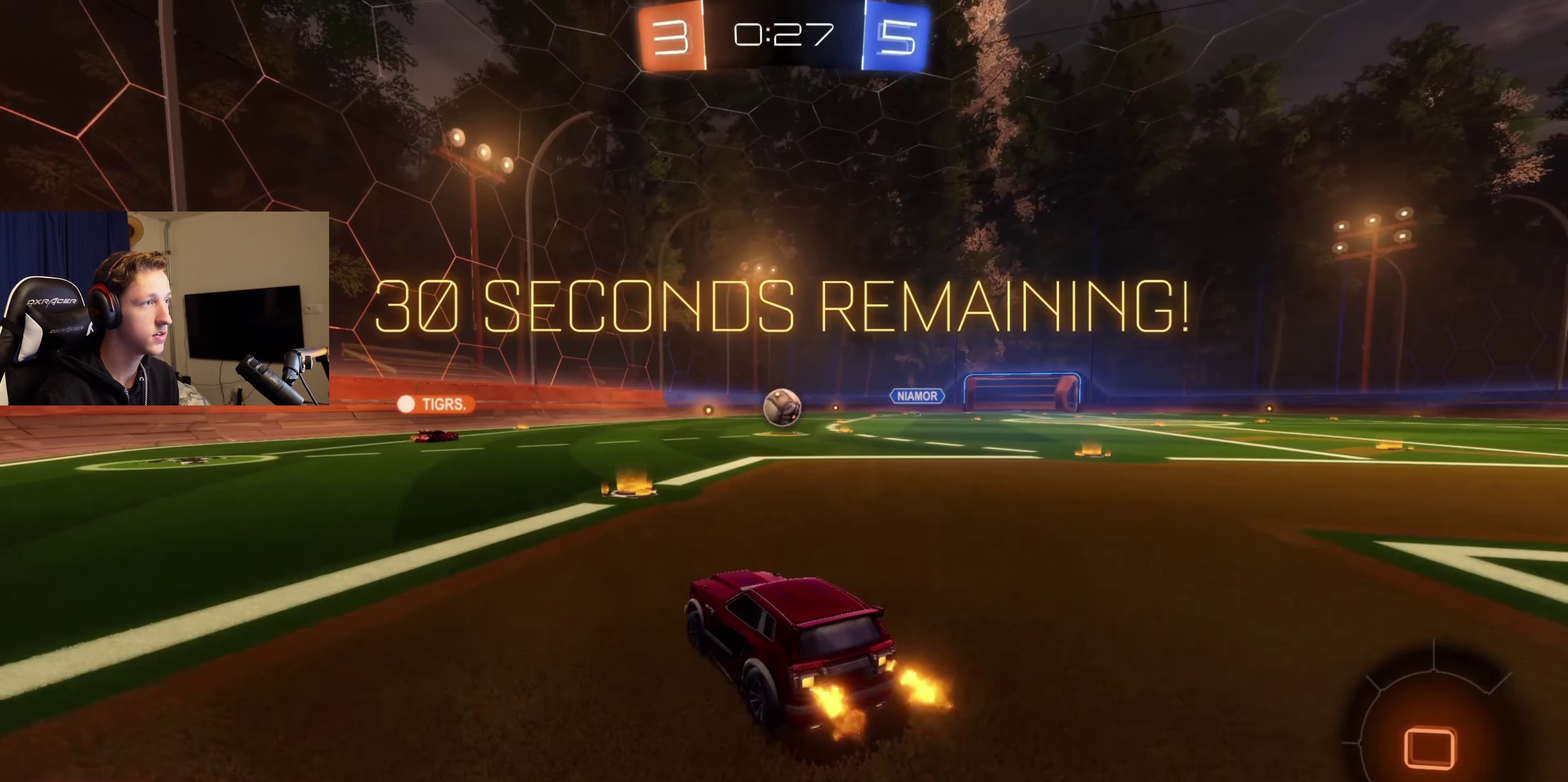
{"buttons": [], "left_stick": "center", "right_stick": "center", "events": [[200, "left_stick", "right"], [333, "left_stick", "center"]]}
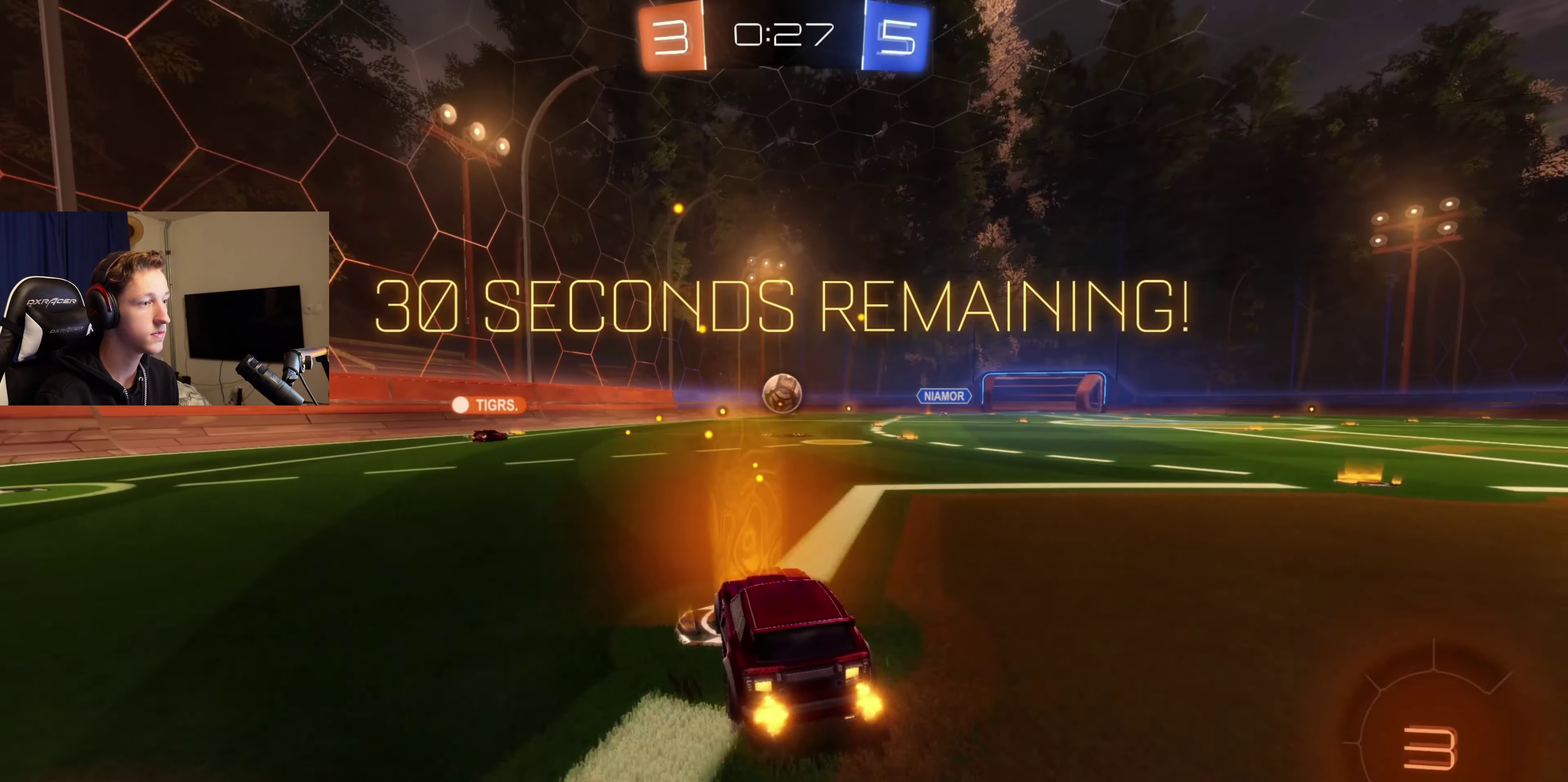
{"buttons": [], "left_stick": "center", "right_stick": "center", "events": [[167, "left_stick", "right"], [467, "left_stick", "center"]]}
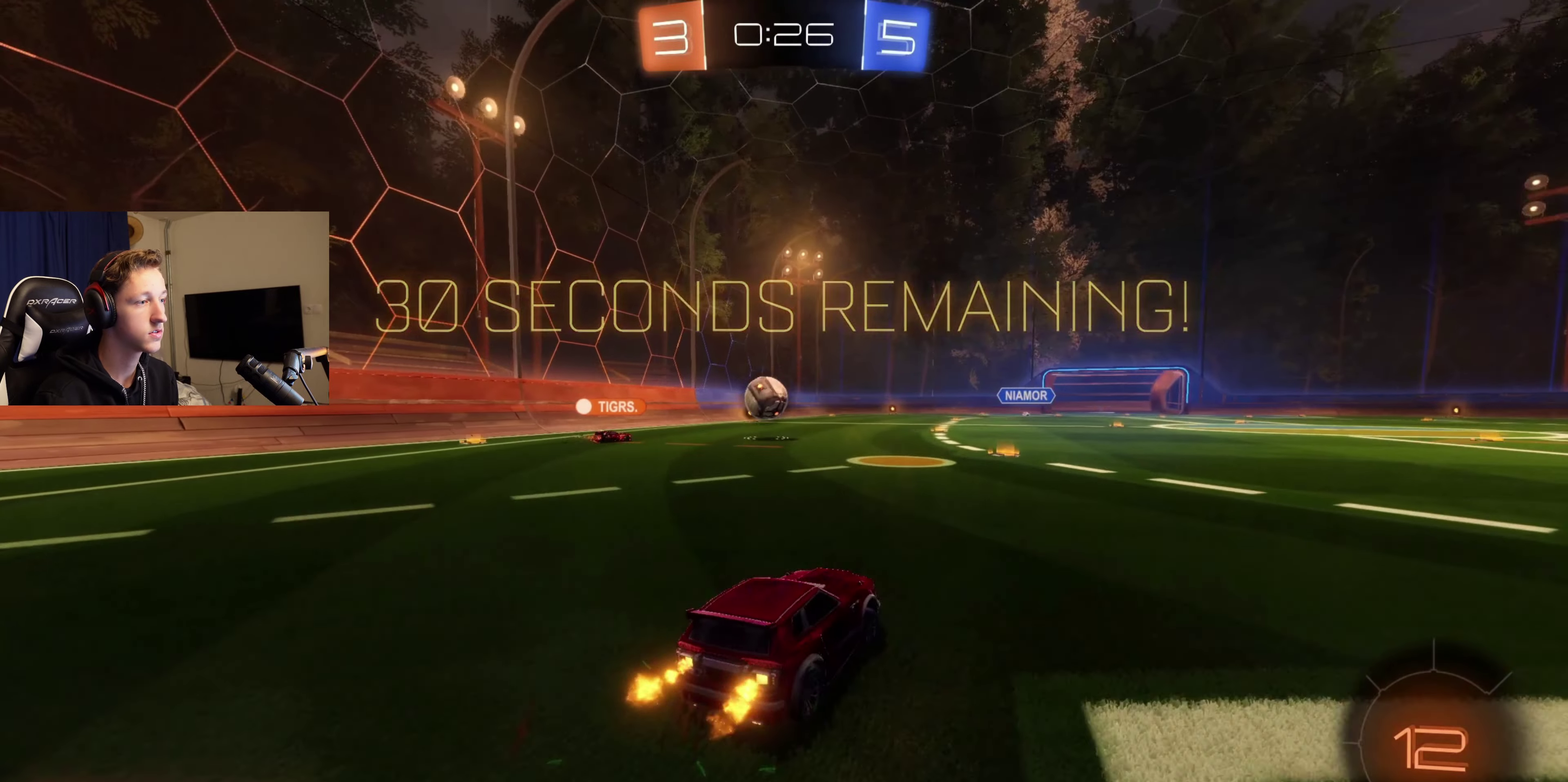
{"buttons": [], "left_stick": "center", "right_stick": "center", "events": []}